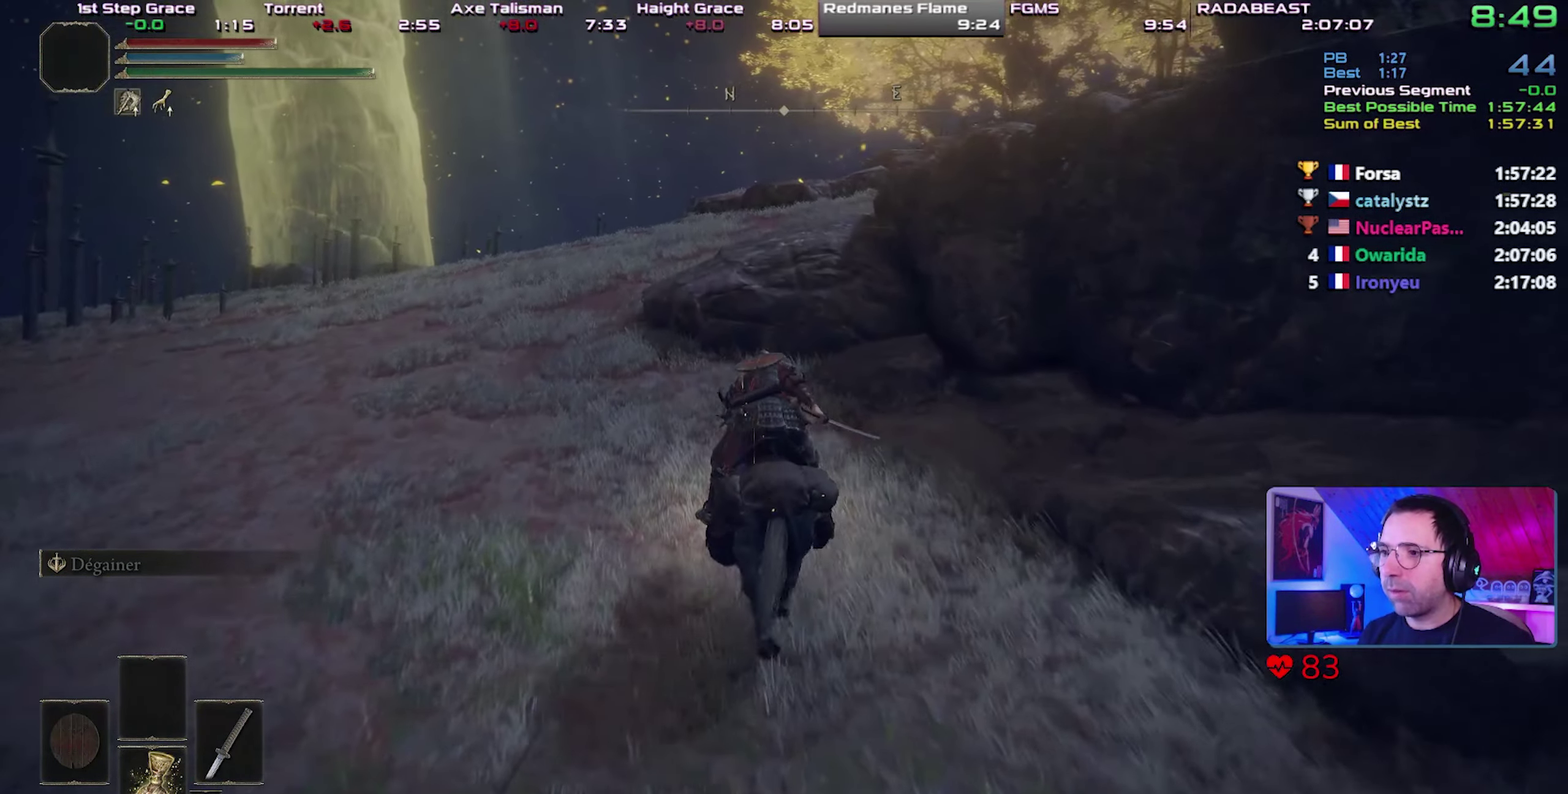
Gameplay with a controller (PlayStation layout); each line is a JSON object with the inputs held at the frame after it. "events" lists button and stick changes between this image and that frame as [ms after this image, input, new state], when the widget could be followed in between. Not read: L1 L3 R3.
{"buttons": ["CROSS"], "events": [[67, "CROSS", "down"], [300, "CROSS", "up"], [400, "CROSS", "down"]]}
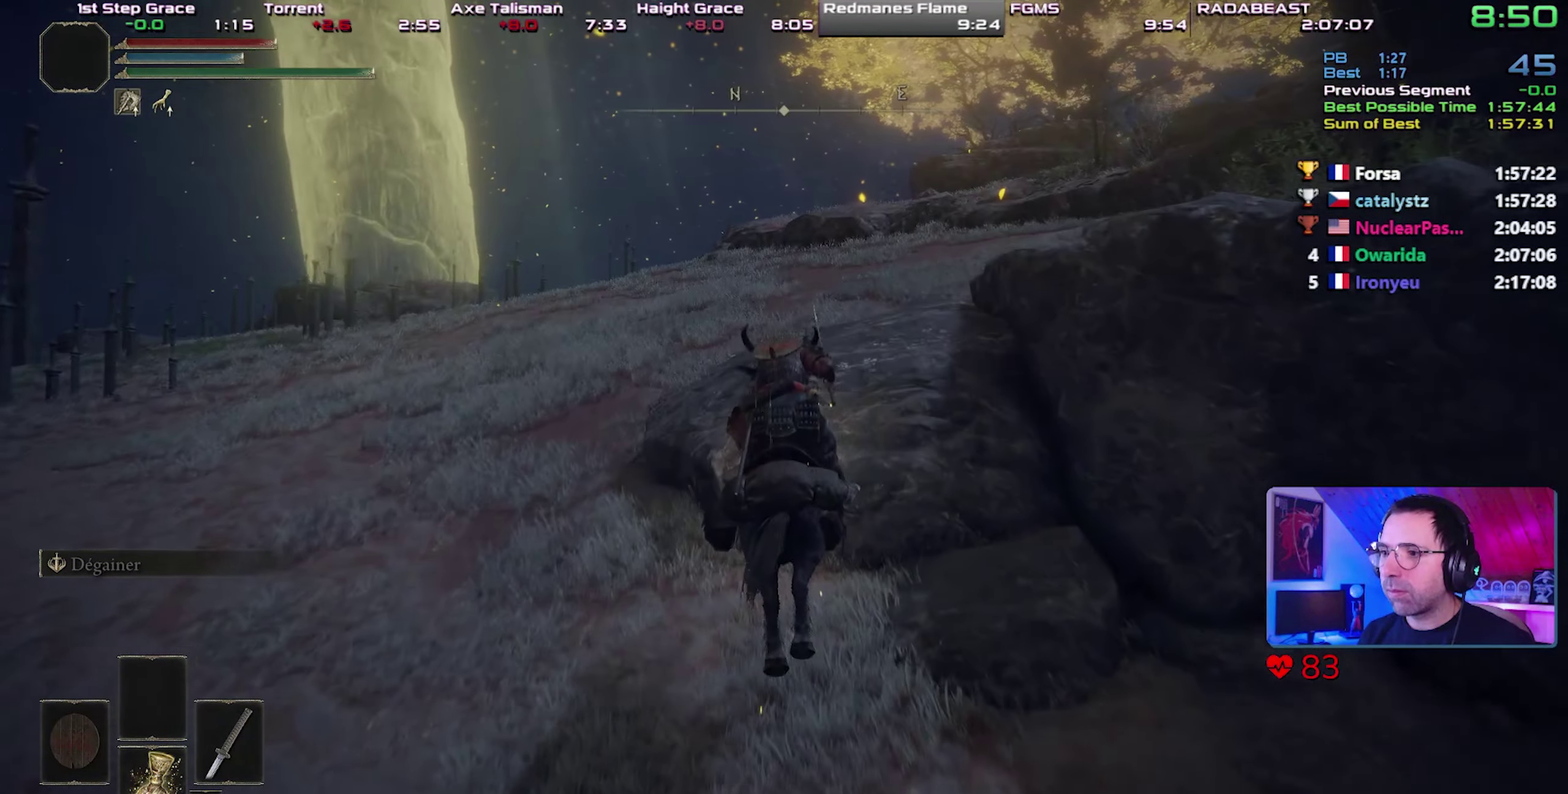
{"buttons": ["CIRCLE"], "events": [[33, "CROSS", "up"], [483, "CIRCLE", "down"]]}
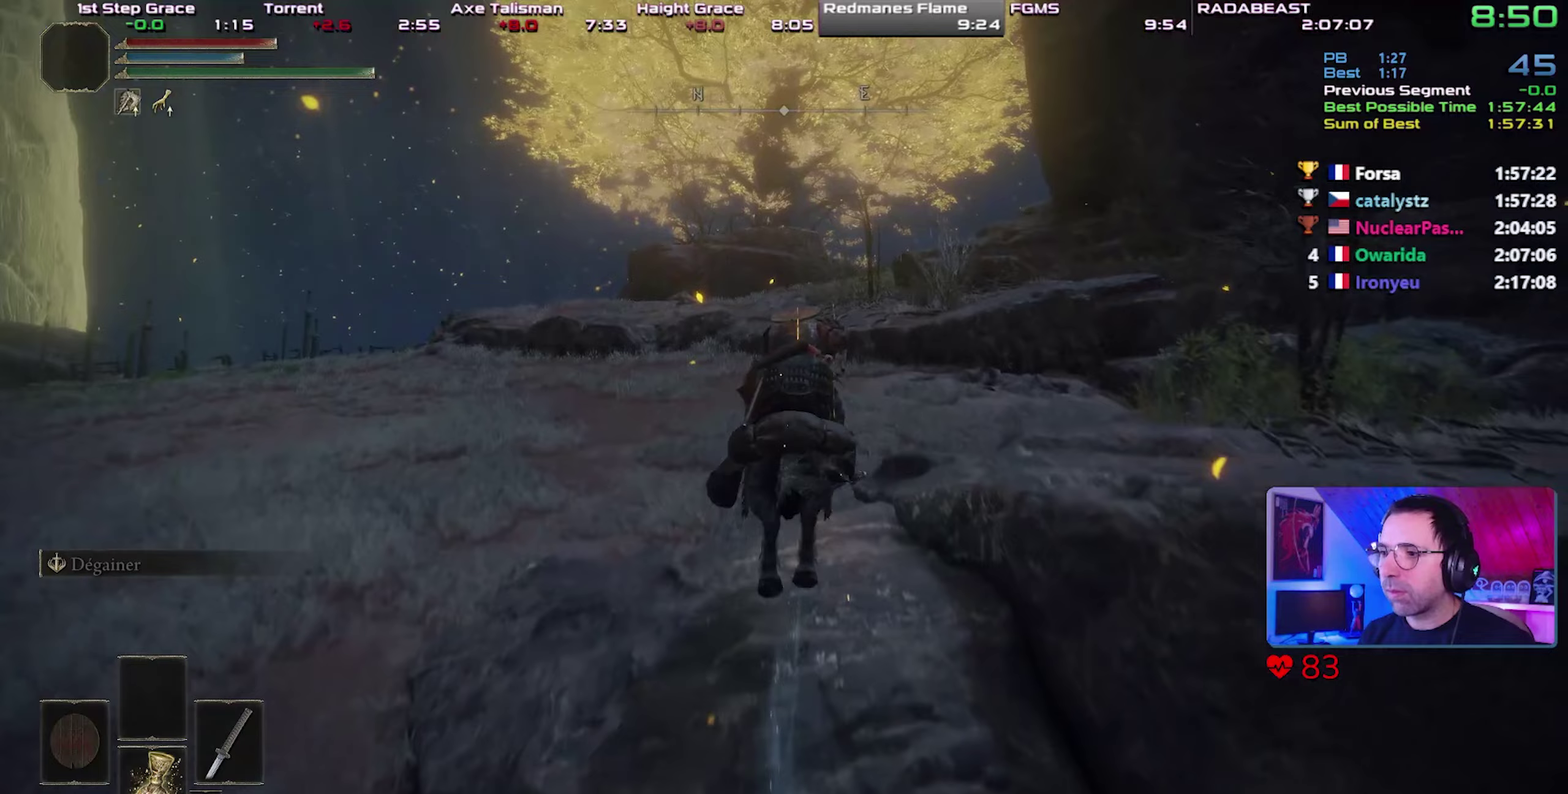
{"buttons": [], "events": [[50, "CIRCLE", "up"], [133, "CIRCLE", "down"], [217, "CIRCLE", "up"], [267, "CIRCLE", "down"], [350, "CIRCLE", "up"]]}
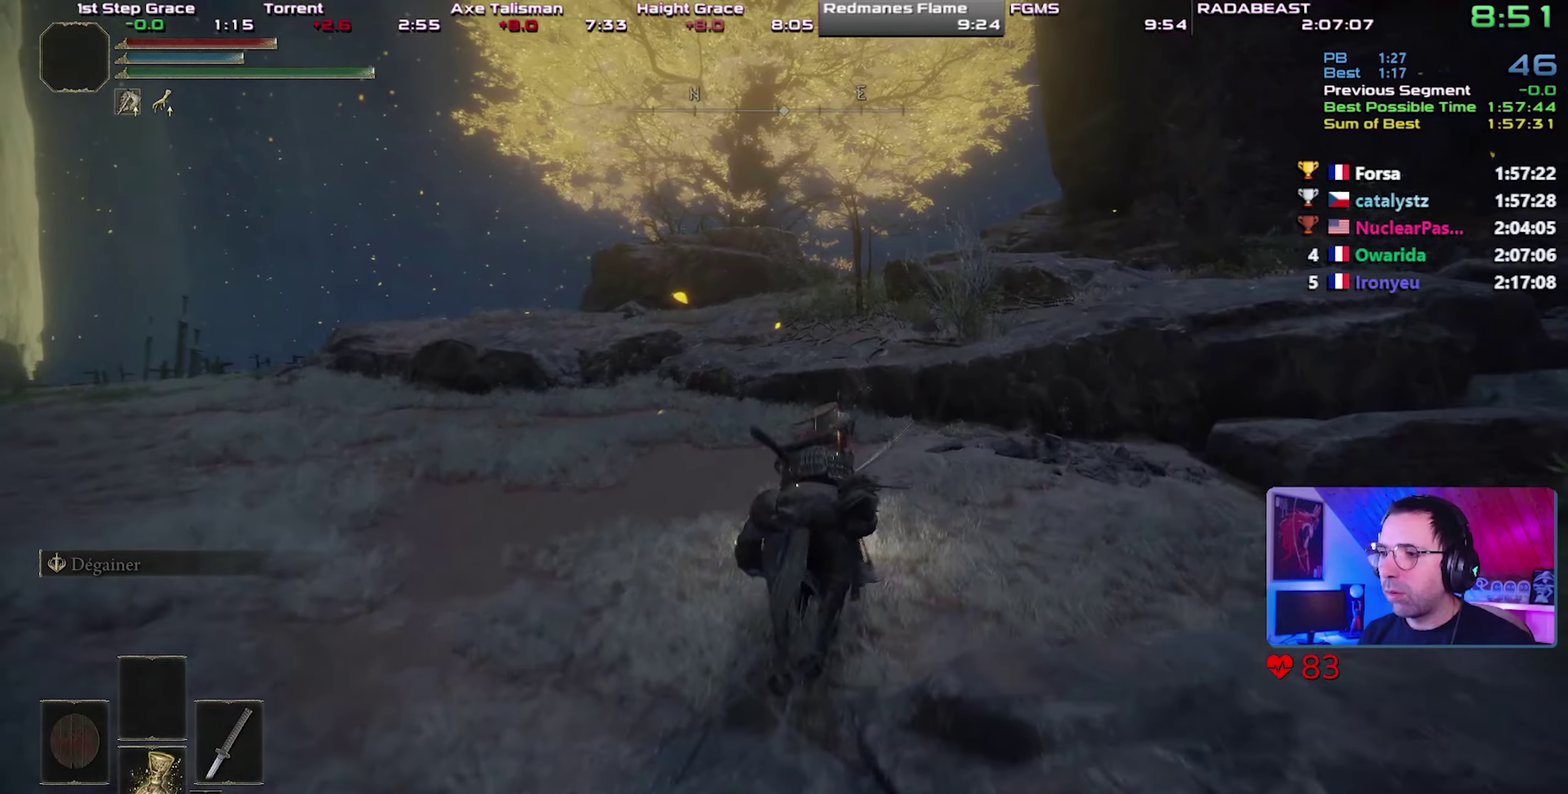
{"buttons": [], "events": [[250, "CROSS", "down"], [383, "CROSS", "up"]]}
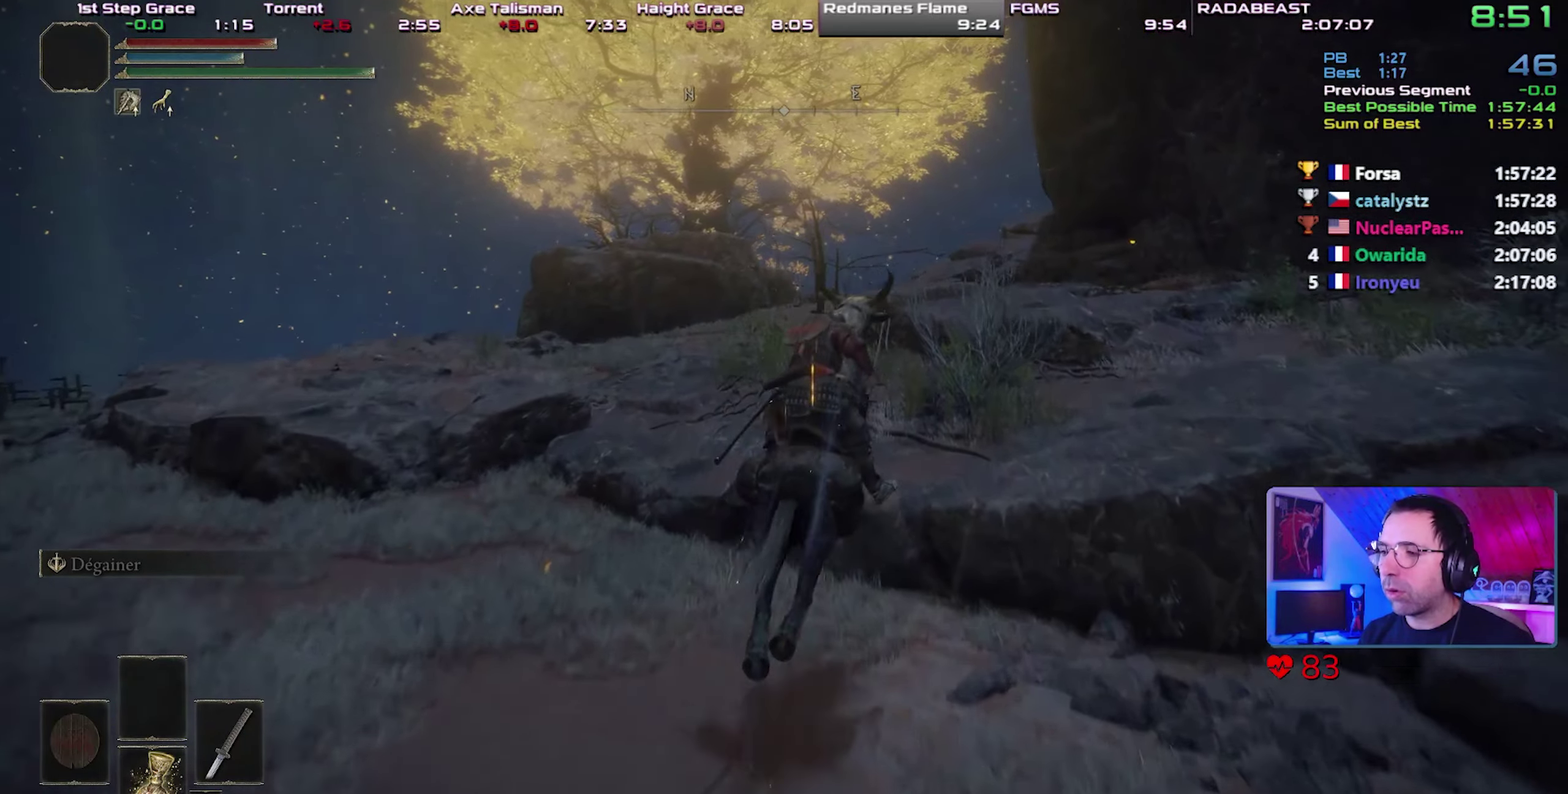
{"buttons": ["CIRCLE"], "events": [[333, "CIRCLE", "down"], [417, "CIRCLE", "up"], [467, "CIRCLE", "down"]]}
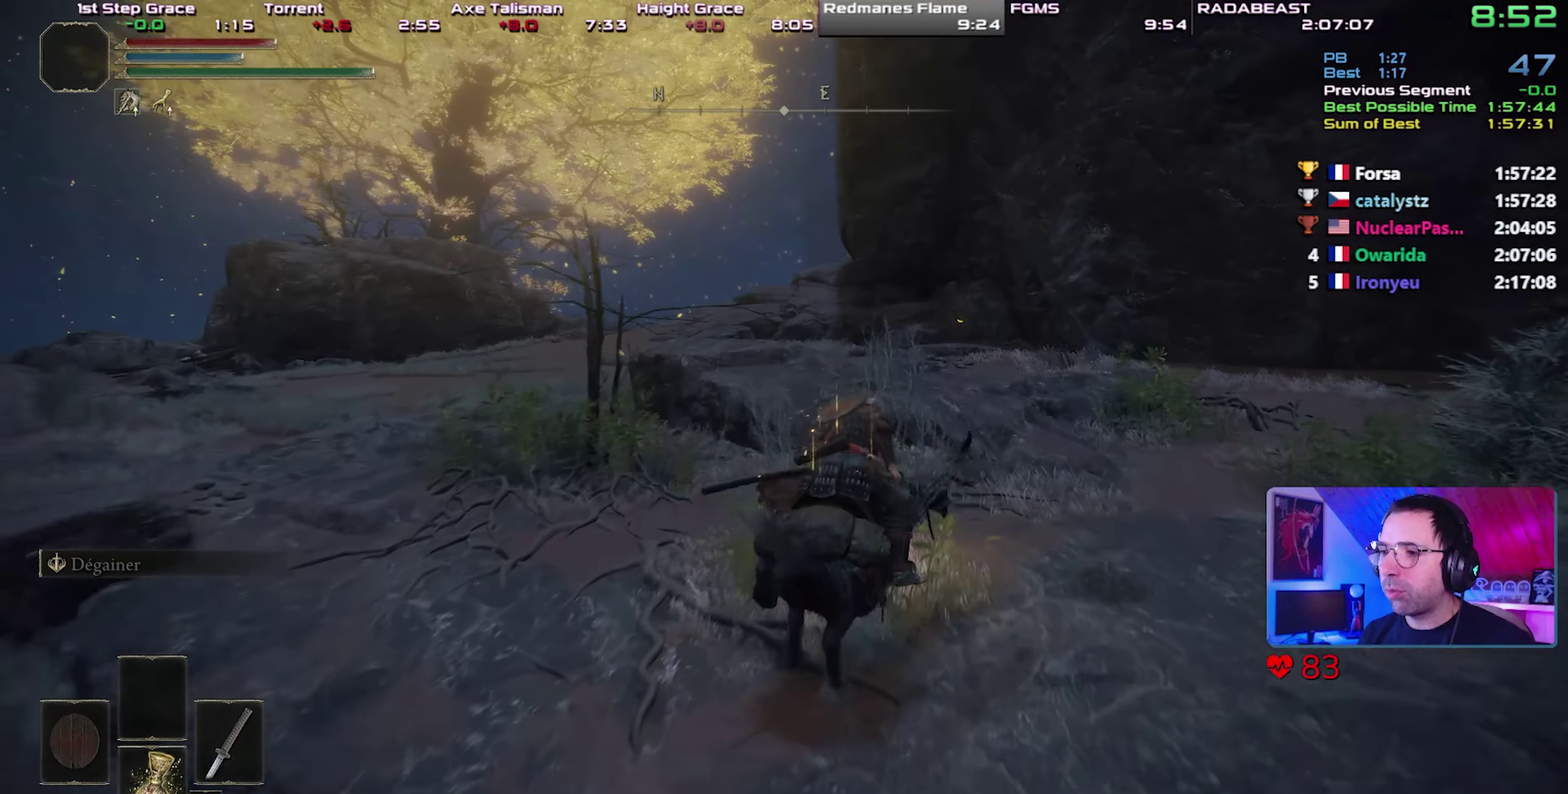
{"buttons": [], "events": [[67, "CIRCLE", "up"], [133, "CIRCLE", "down"], [250, "CIRCLE", "up"]]}
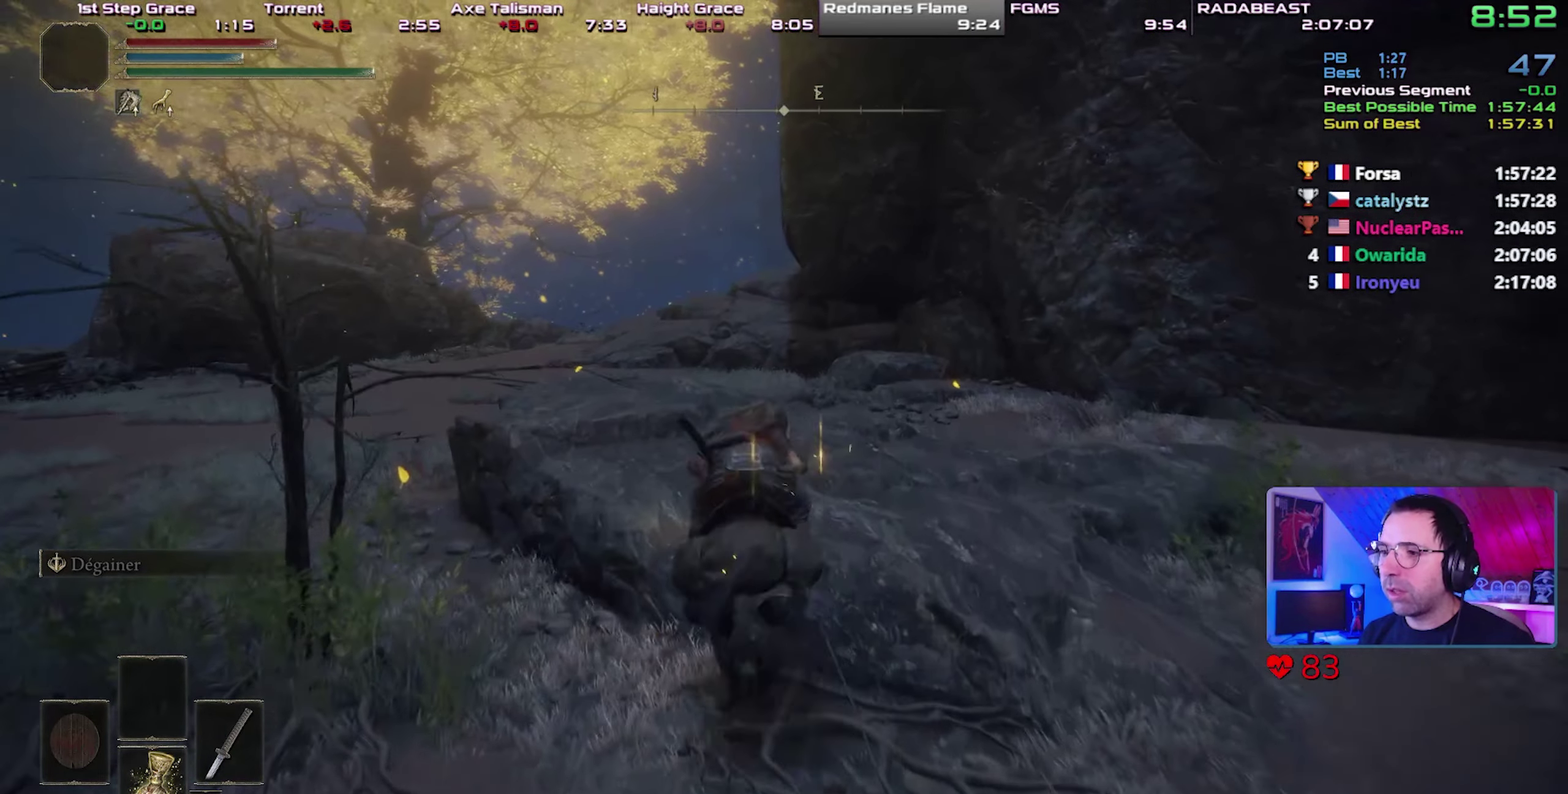
{"buttons": [], "events": []}
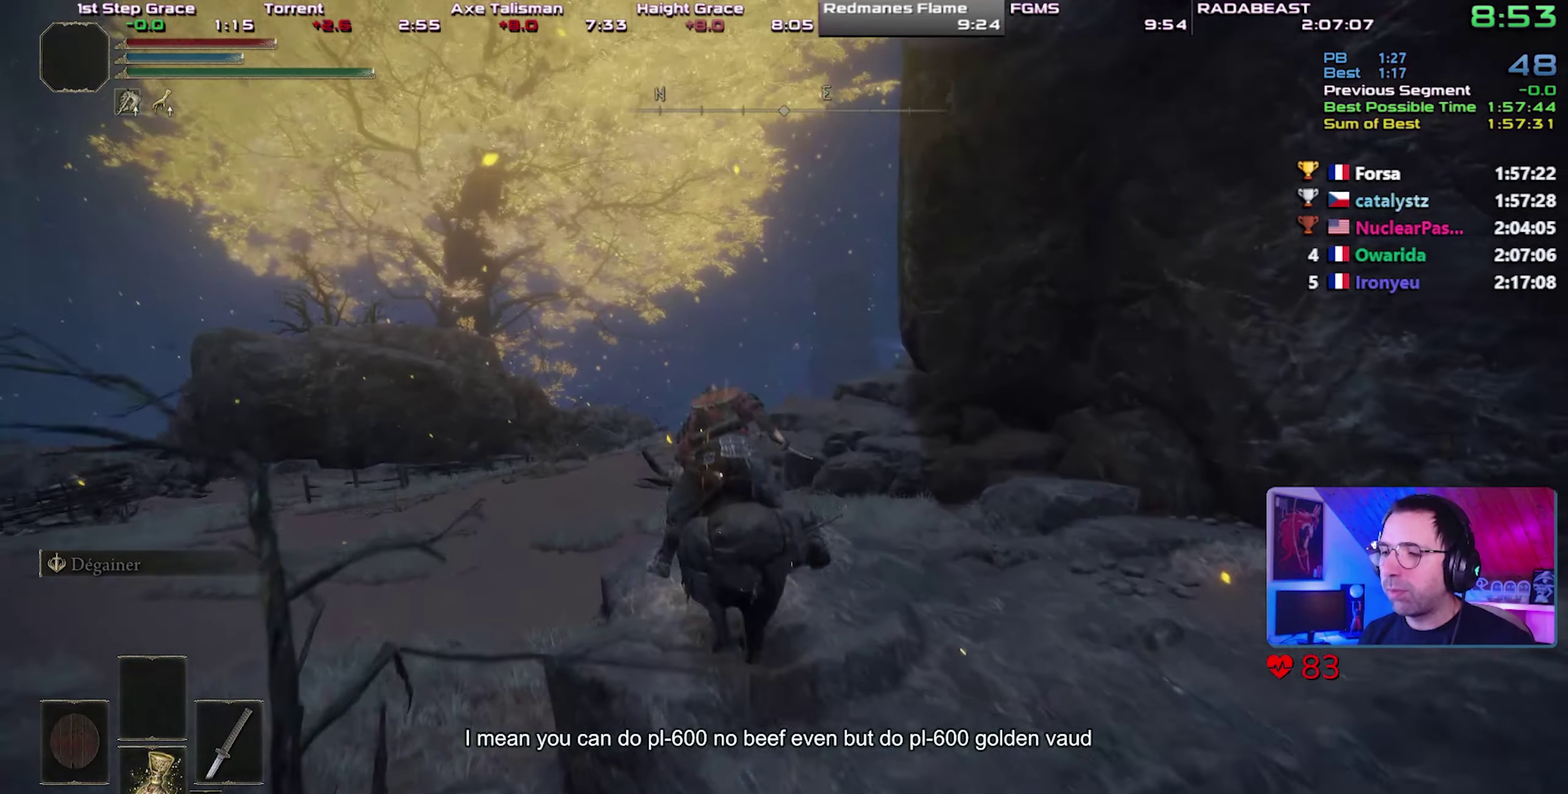
{"buttons": ["CIRCLE"], "events": [[483, "CIRCLE", "down"]]}
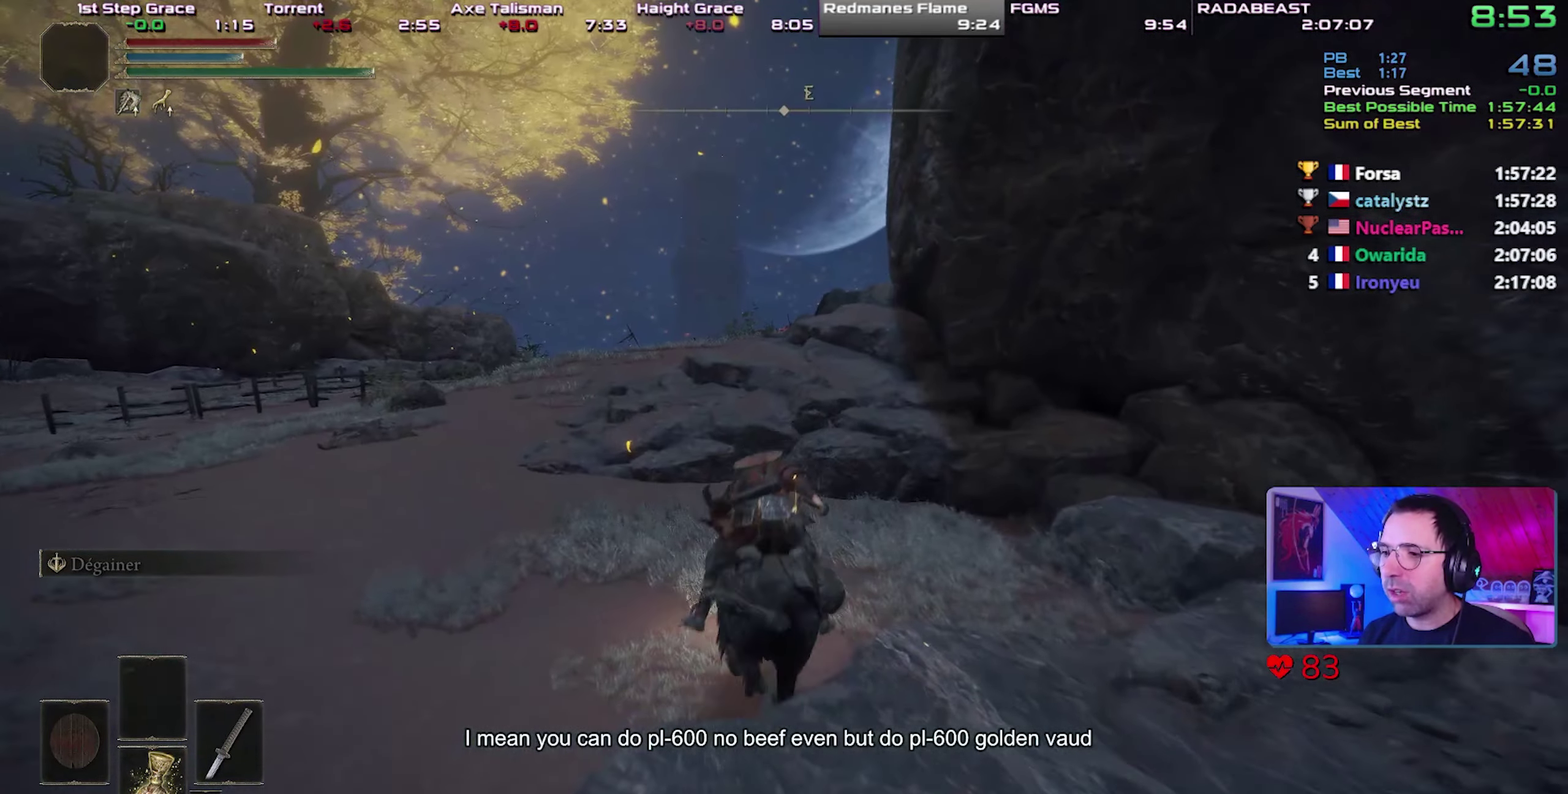
{"buttons": [], "events": [[83, "CIRCLE", "up"]]}
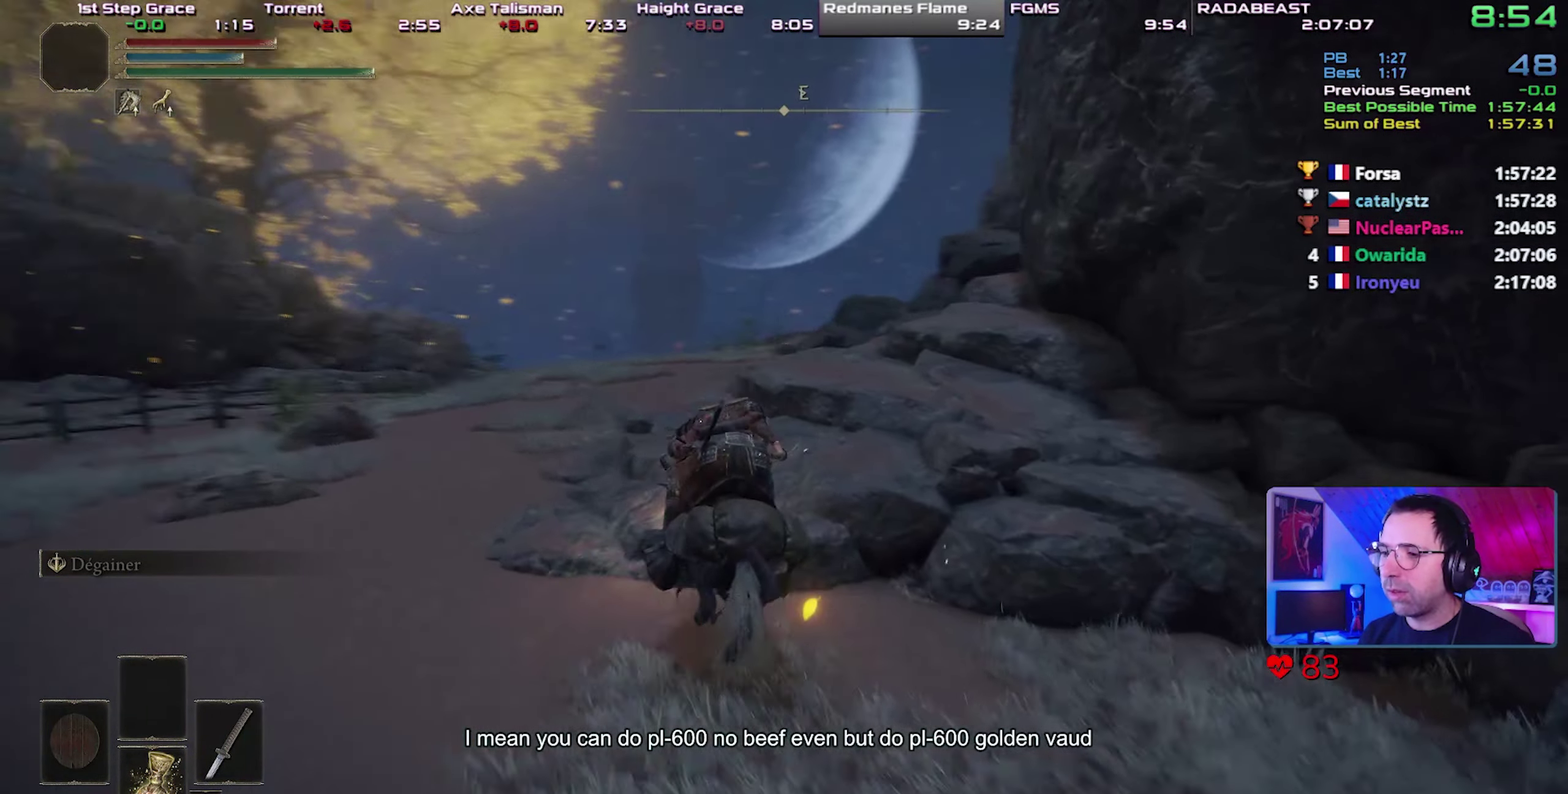
{"buttons": [], "events": []}
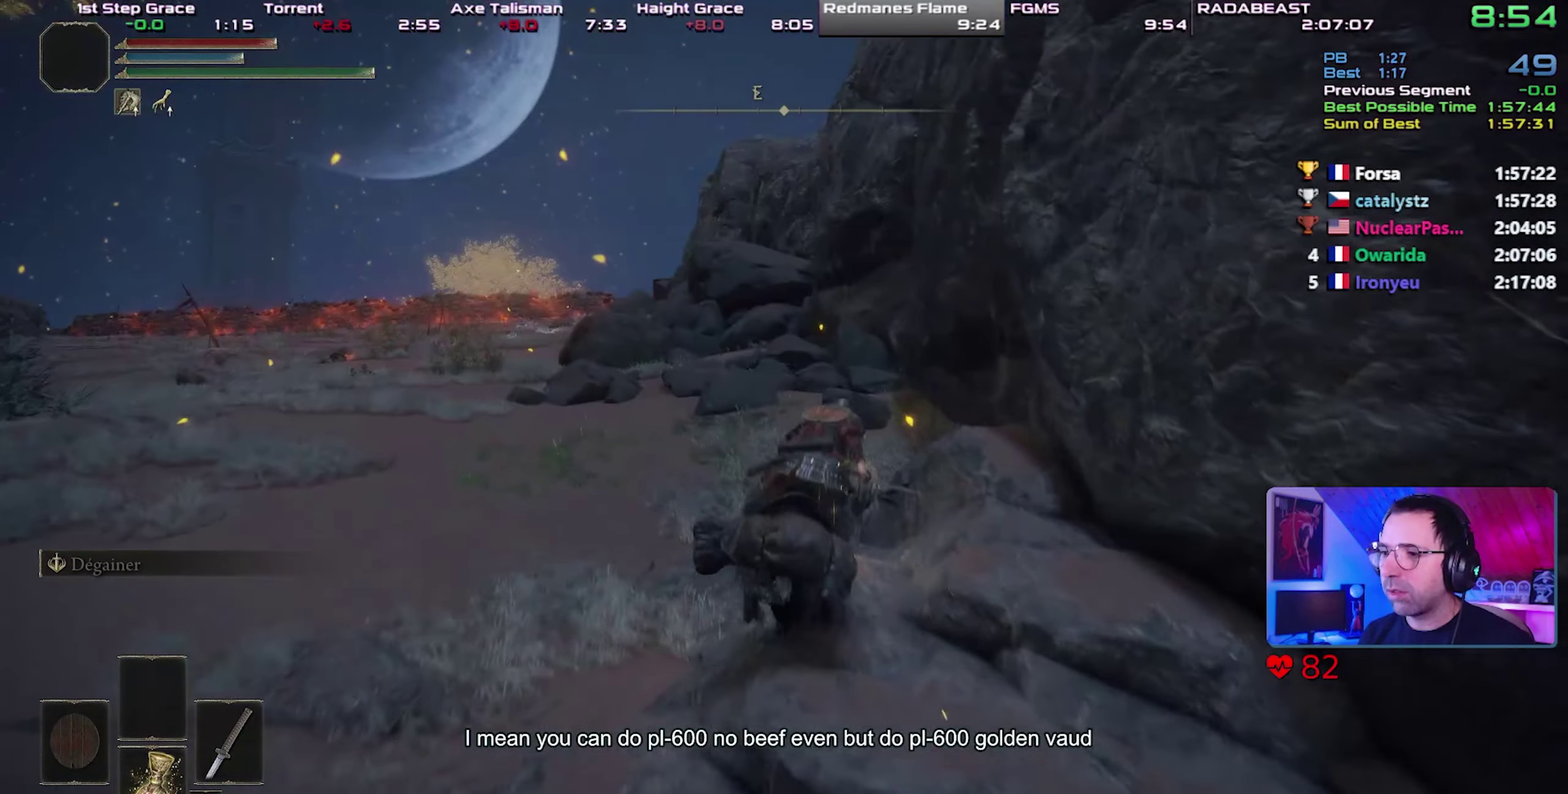
{"buttons": [], "events": [[367, "CIRCLE", "down"], [467, "CIRCLE", "up"]]}
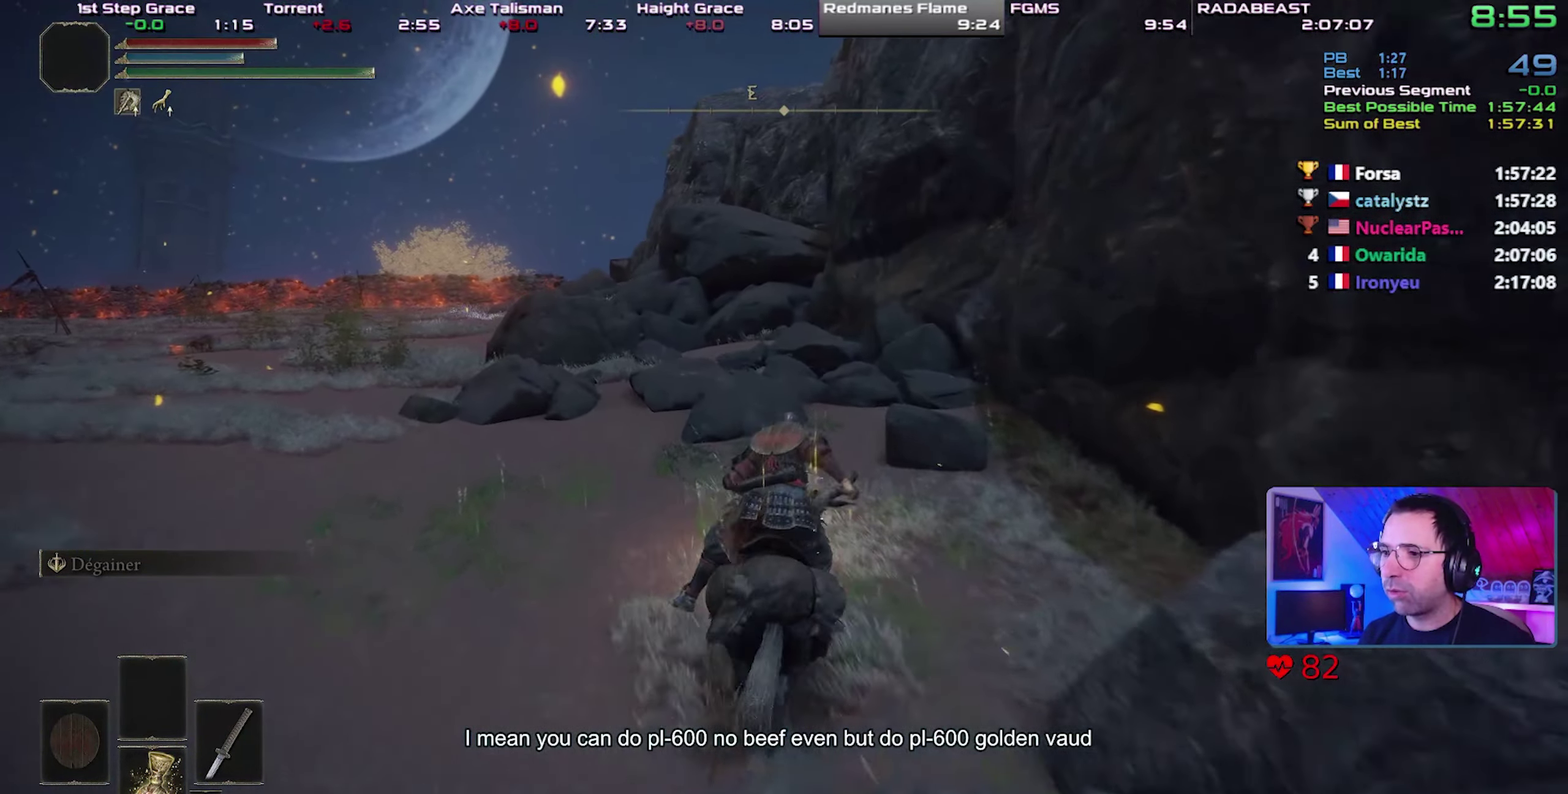
{"buttons": [], "events": []}
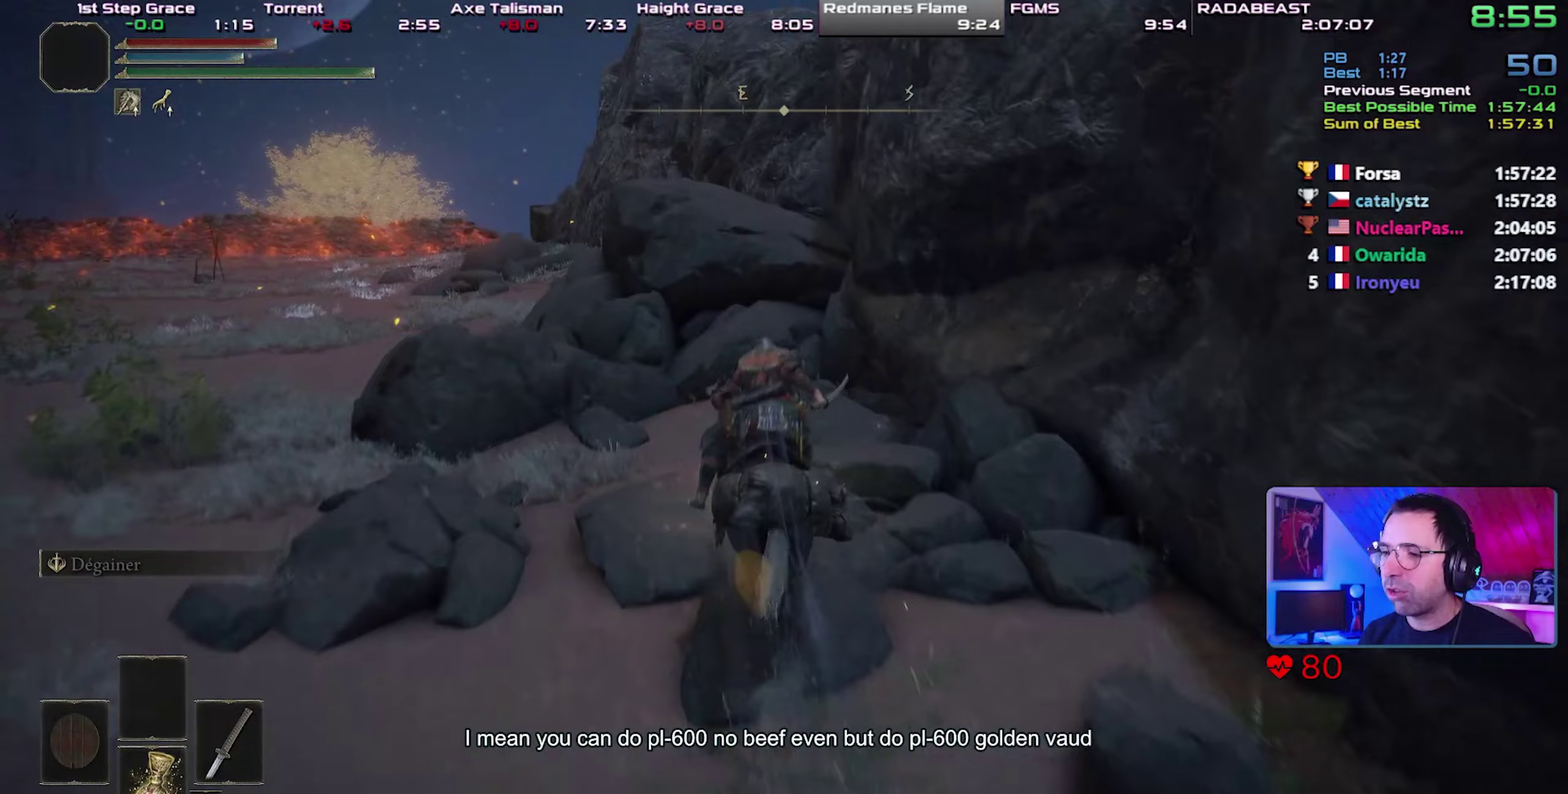
{"buttons": ["CROSS"], "events": [[167, "CROSS", "down"], [400, "CROSS", "up"], [483, "CROSS", "down"]]}
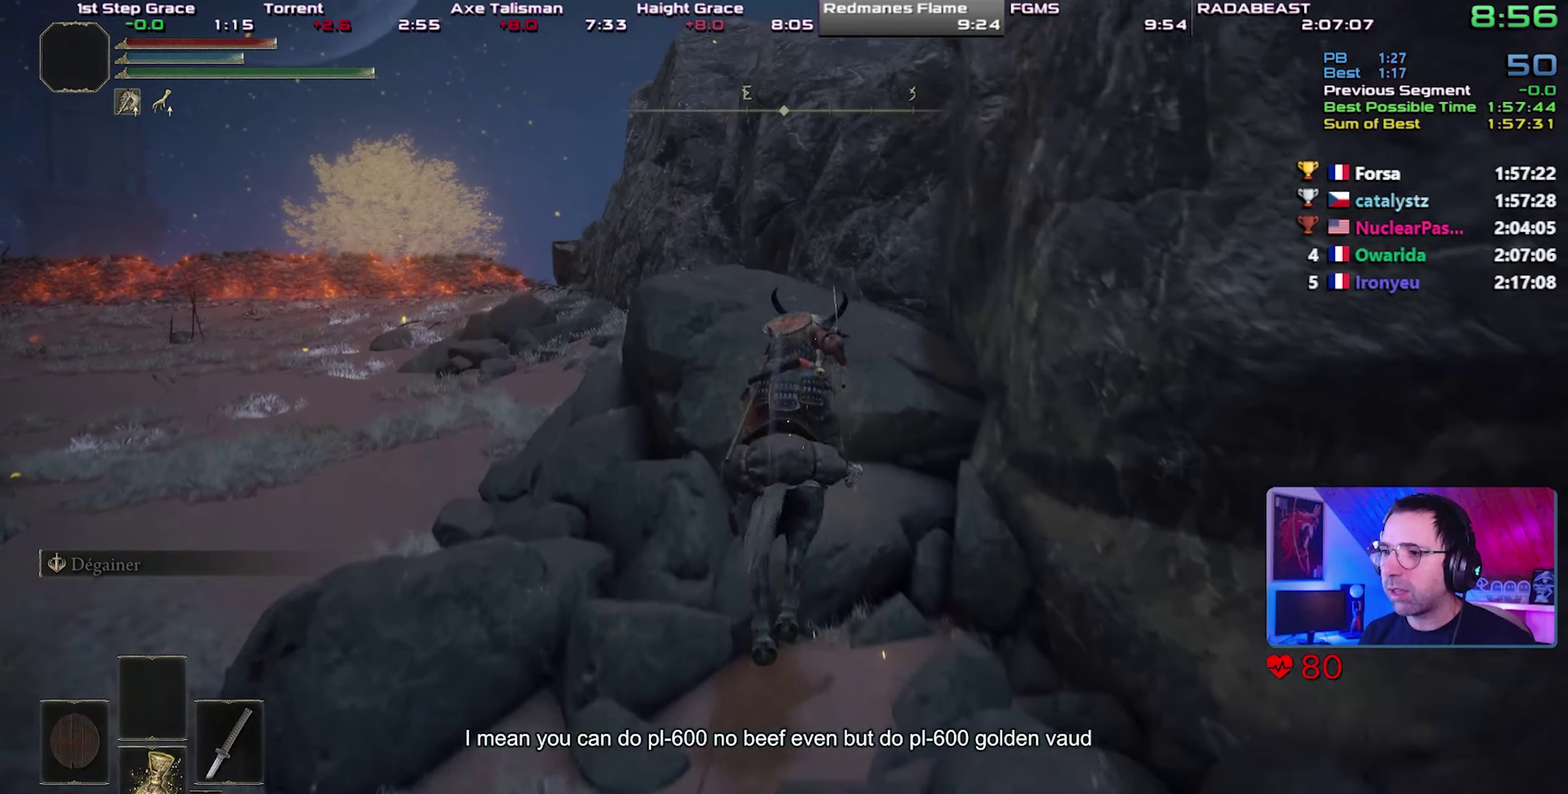
{"buttons": [], "events": [[100, "CROSS", "up"]]}
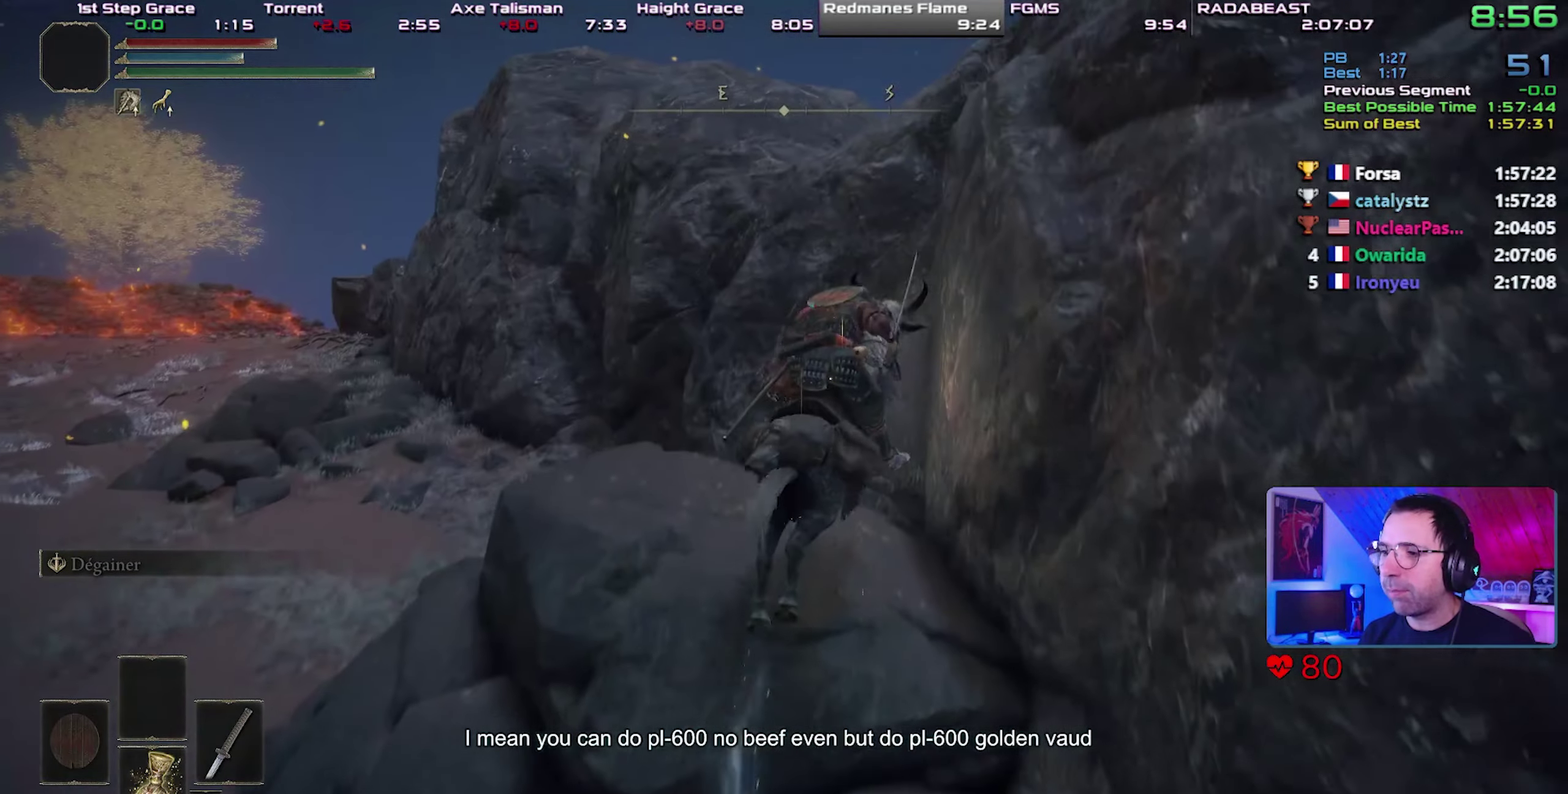
{"buttons": ["CROSS"], "events": [[333, "CROSS", "down"], [450, "CROSS", "up"], [500, "CROSS", "down"]]}
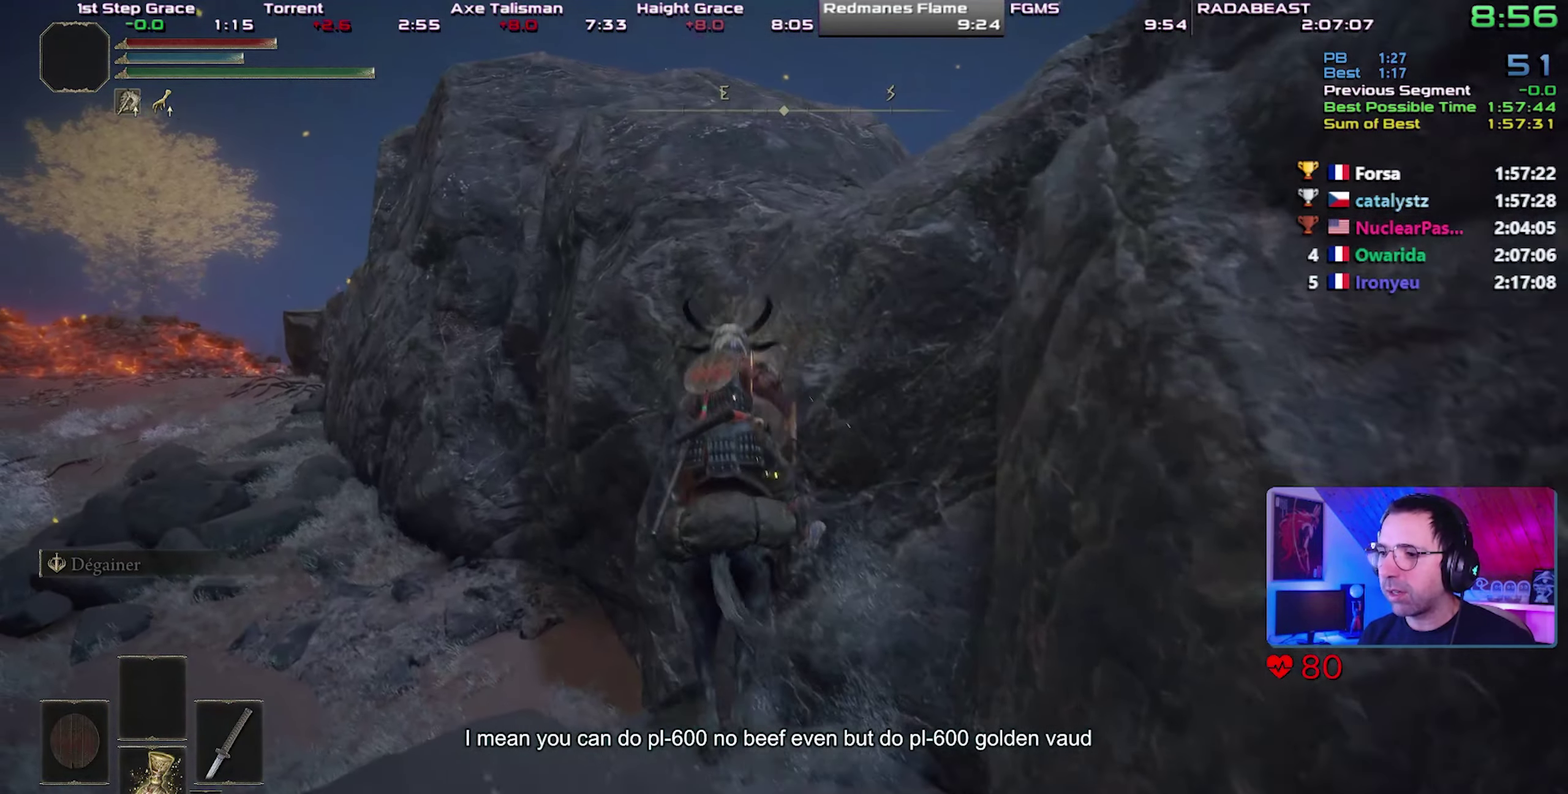
{"buttons": [], "events": [[100, "CROSS", "up"], [167, "CROSS", "down"], [233, "CROSS", "up"], [283, "CROSS", "down"], [383, "CROSS", "up"]]}
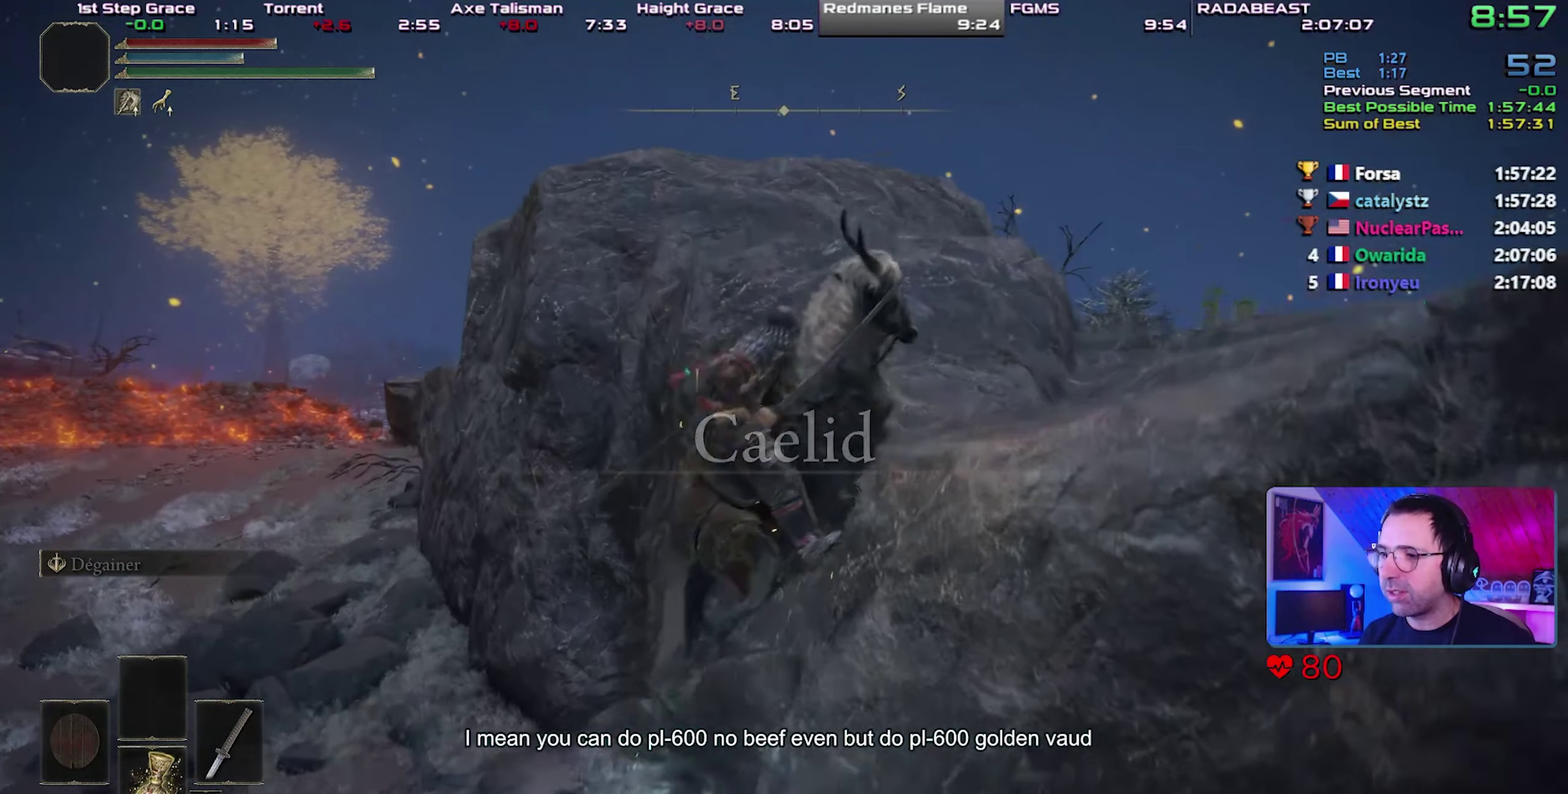
{"buttons": ["CIRCLE"], "events": [[450, "CIRCLE", "down"]]}
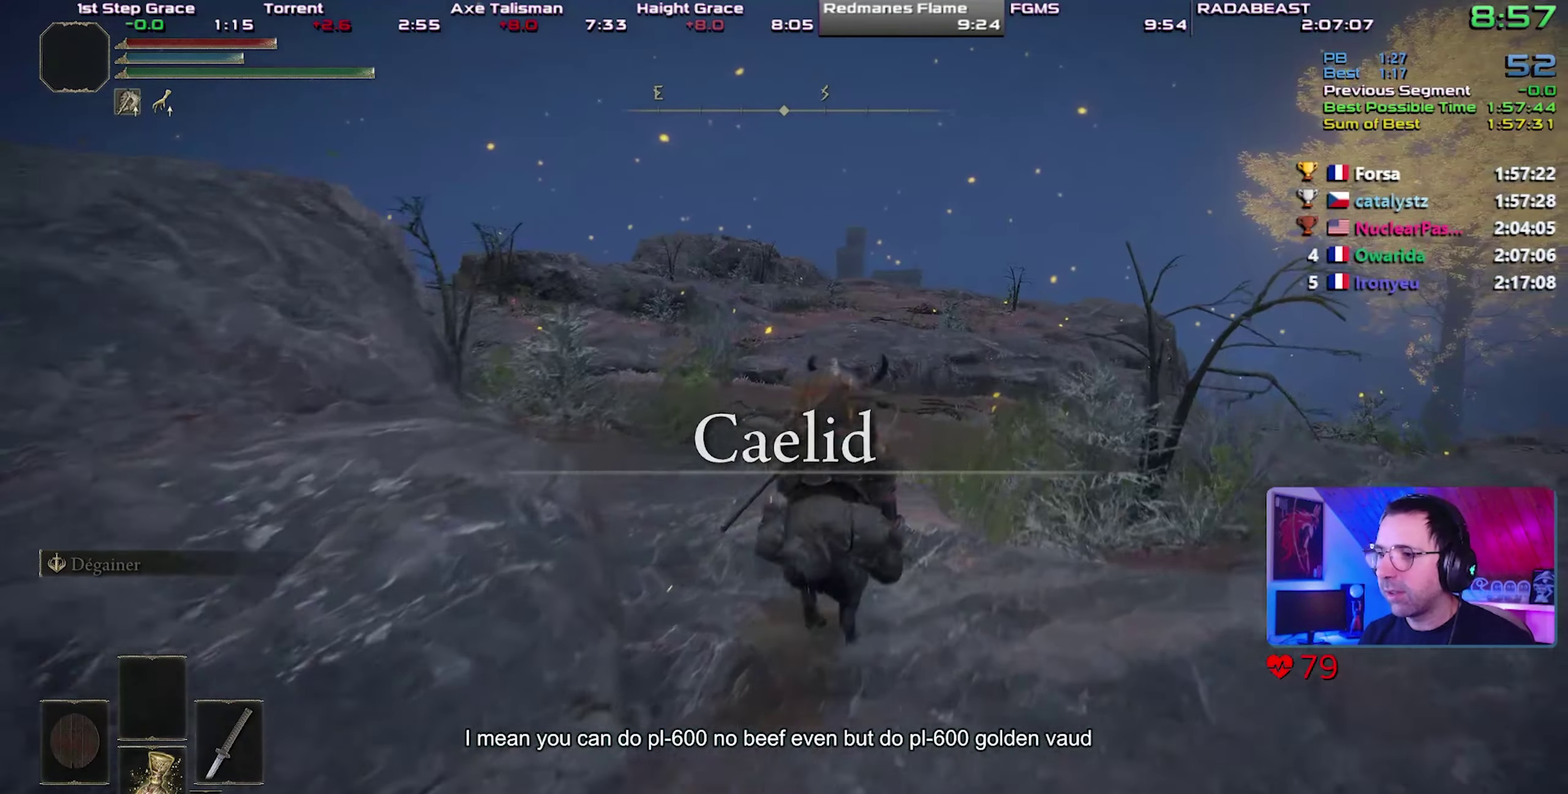
{"buttons": [], "events": [[33, "CIRCLE", "up"], [100, "CIRCLE", "down"], [150, "CIRCLE", "up"], [233, "CIRCLE", "down"], [317, "CIRCLE", "up"]]}
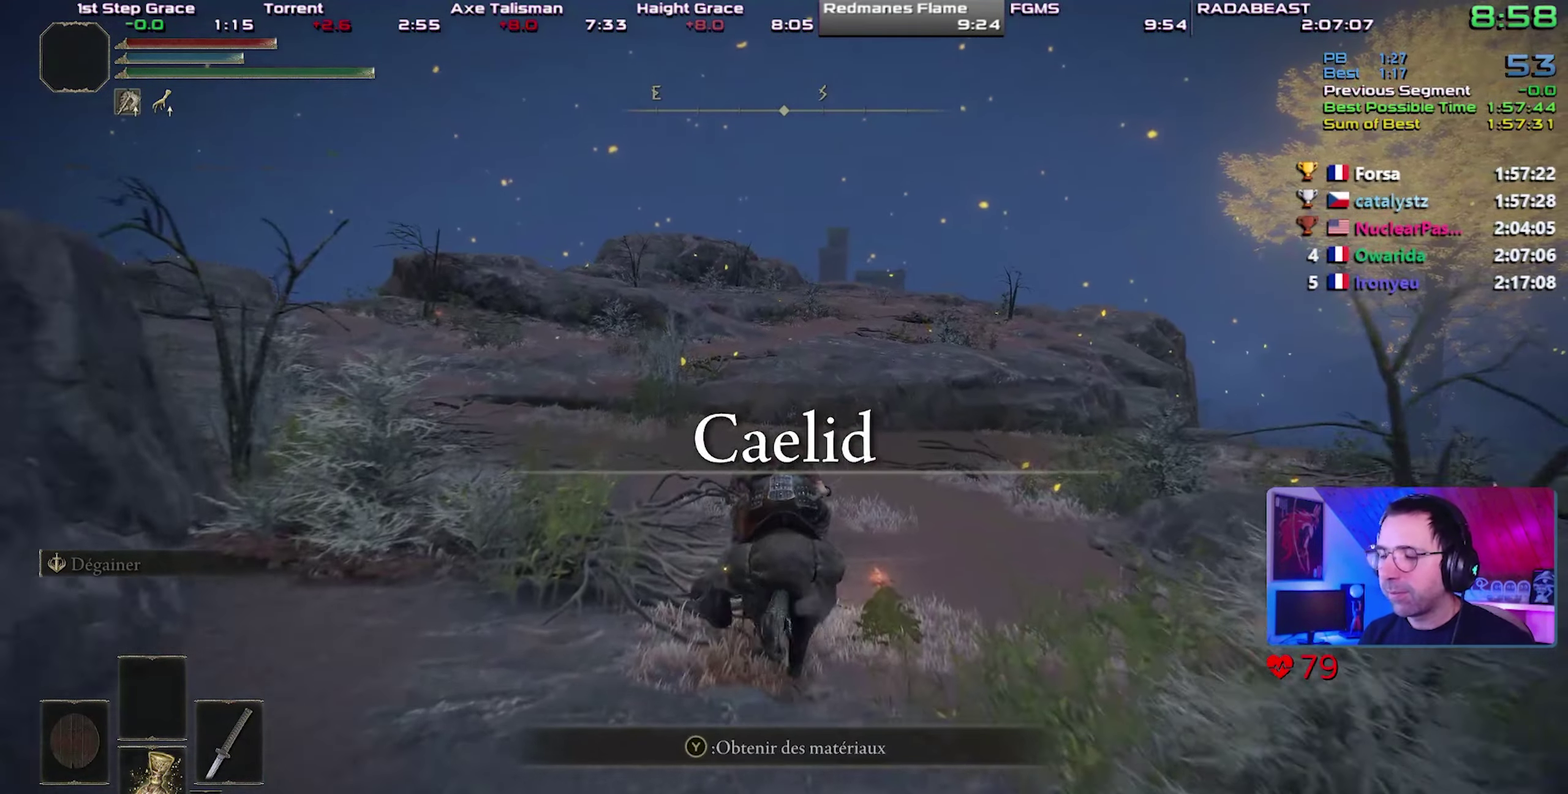
{"buttons": [], "events": []}
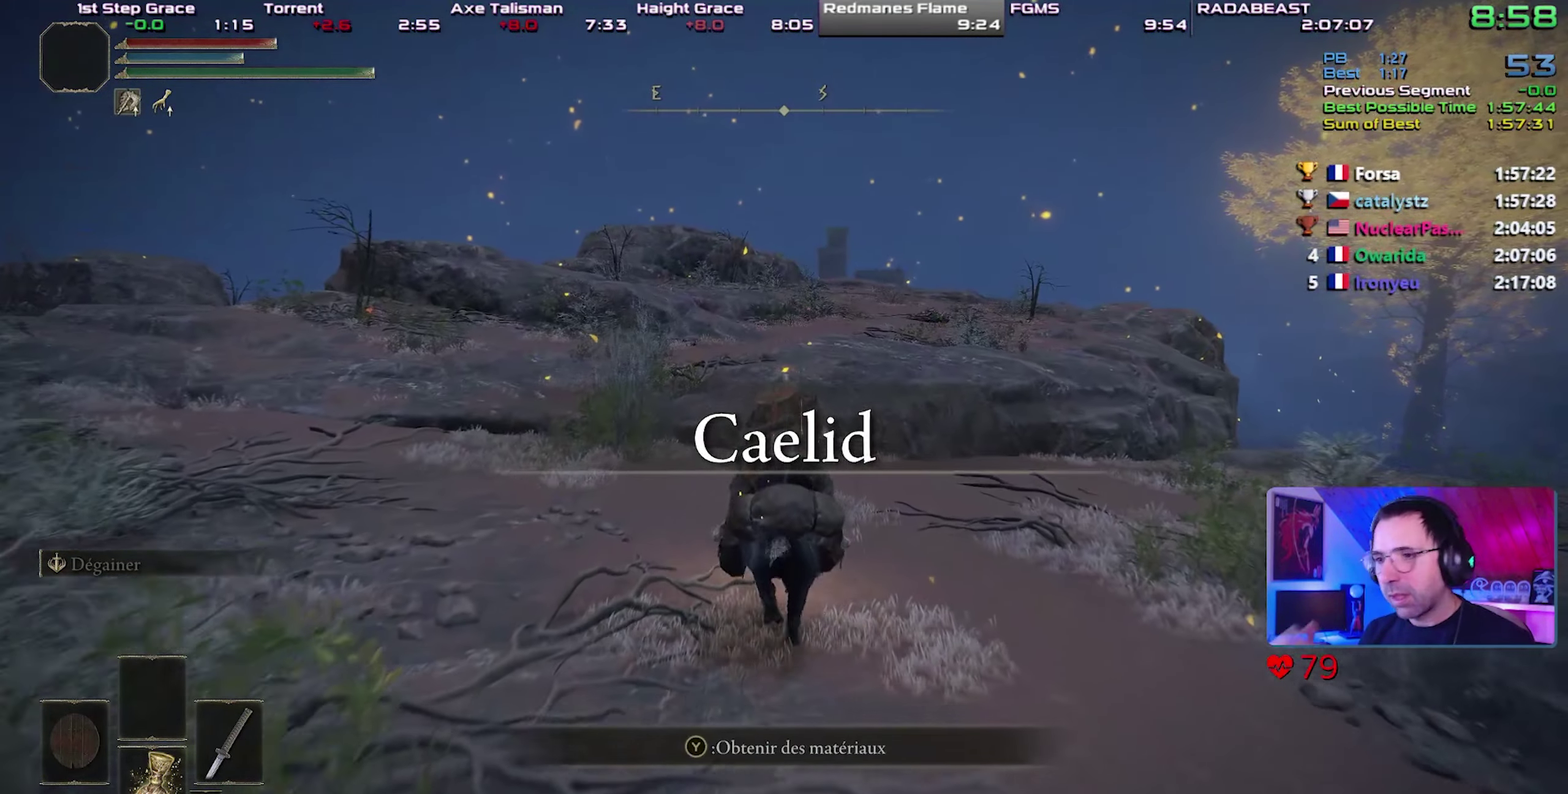
{"buttons": [], "events": []}
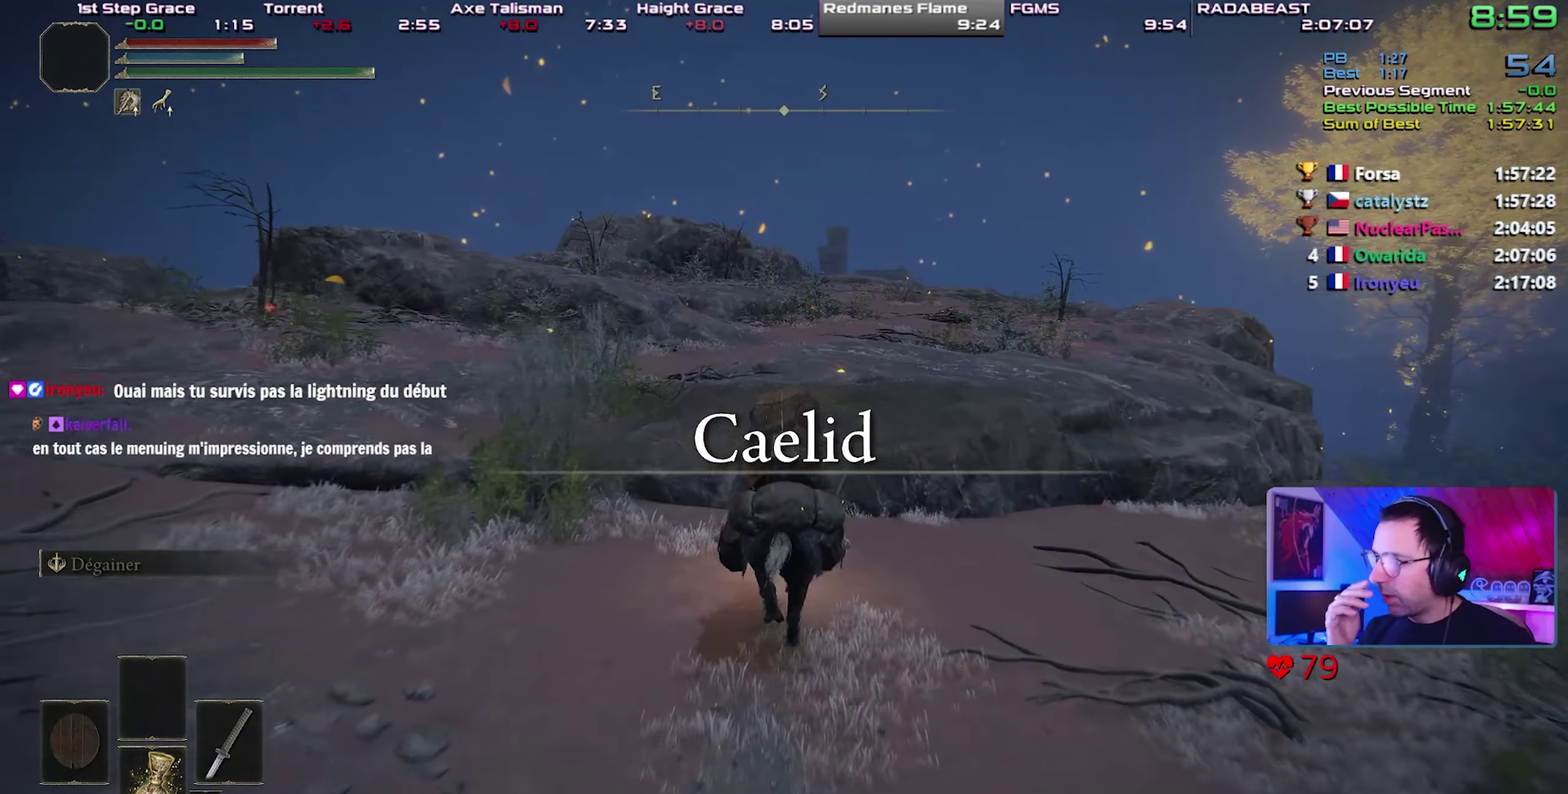
{"buttons": [], "events": []}
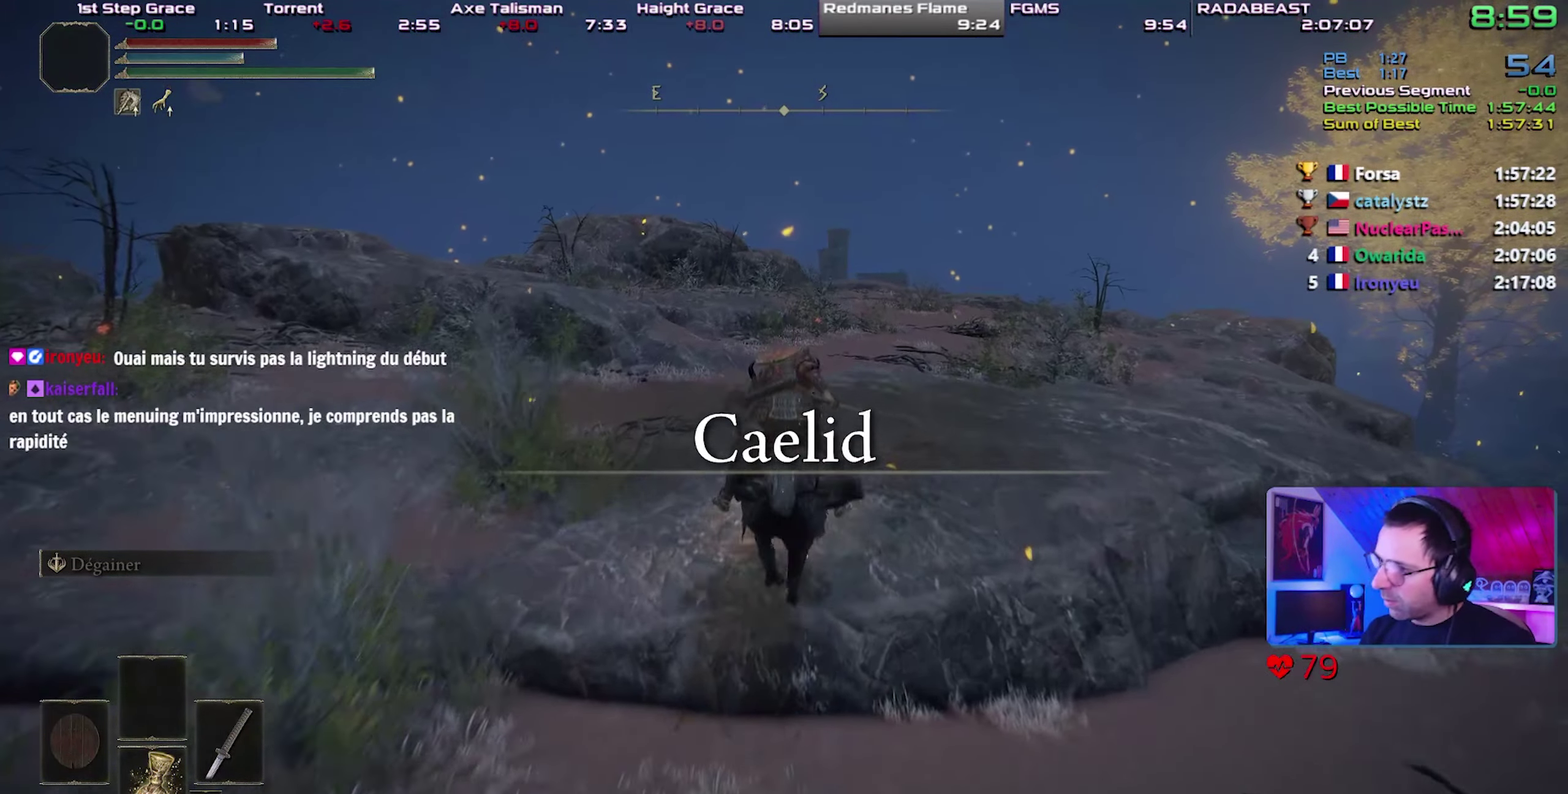
{"buttons": [], "events": [[200, "CIRCLE", "down"], [300, "CIRCLE", "up"], [367, "CIRCLE", "down"], [483, "CIRCLE", "up"]]}
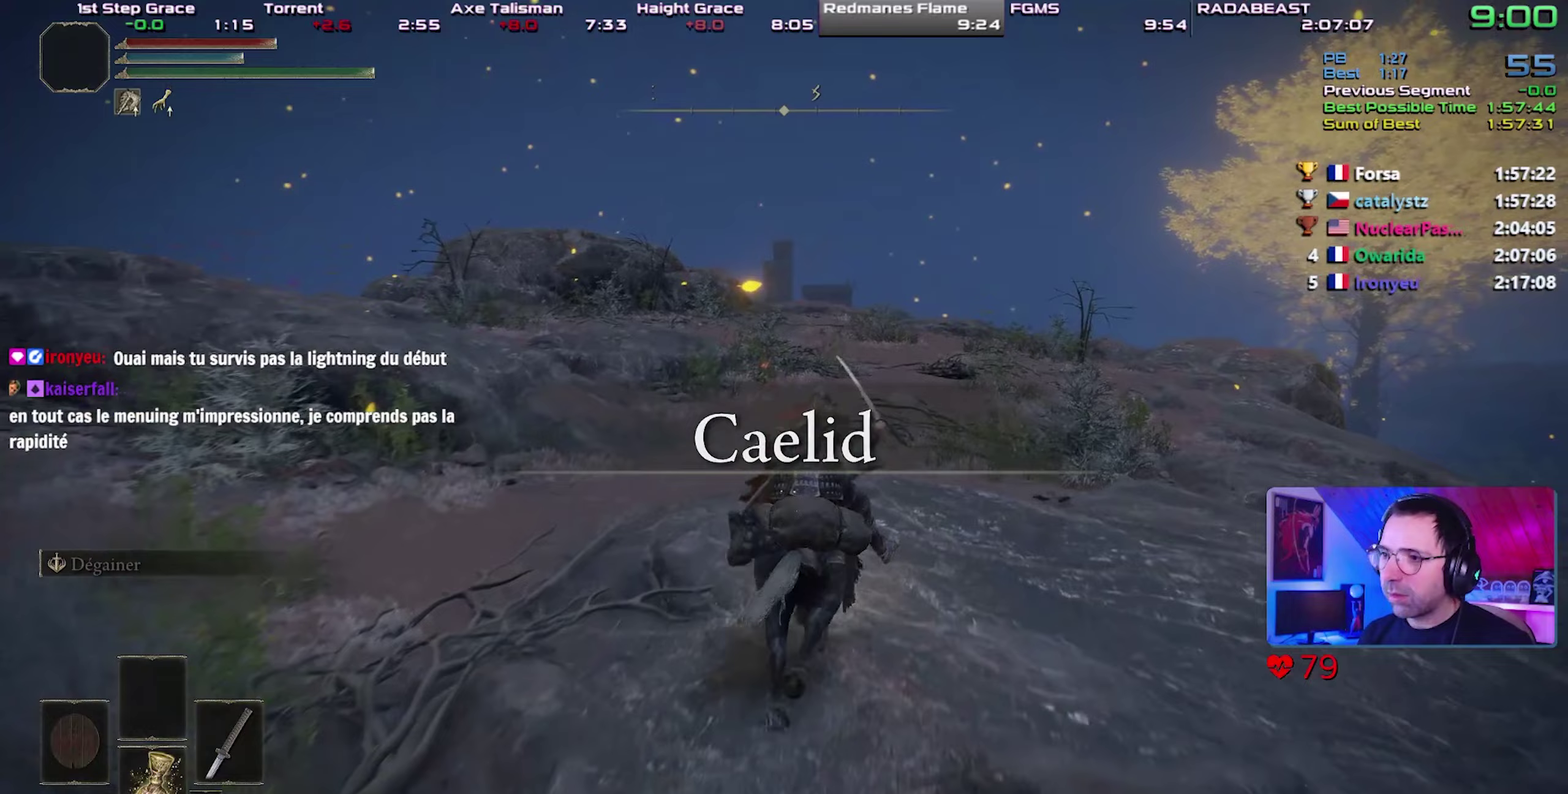
{"buttons": [], "events": []}
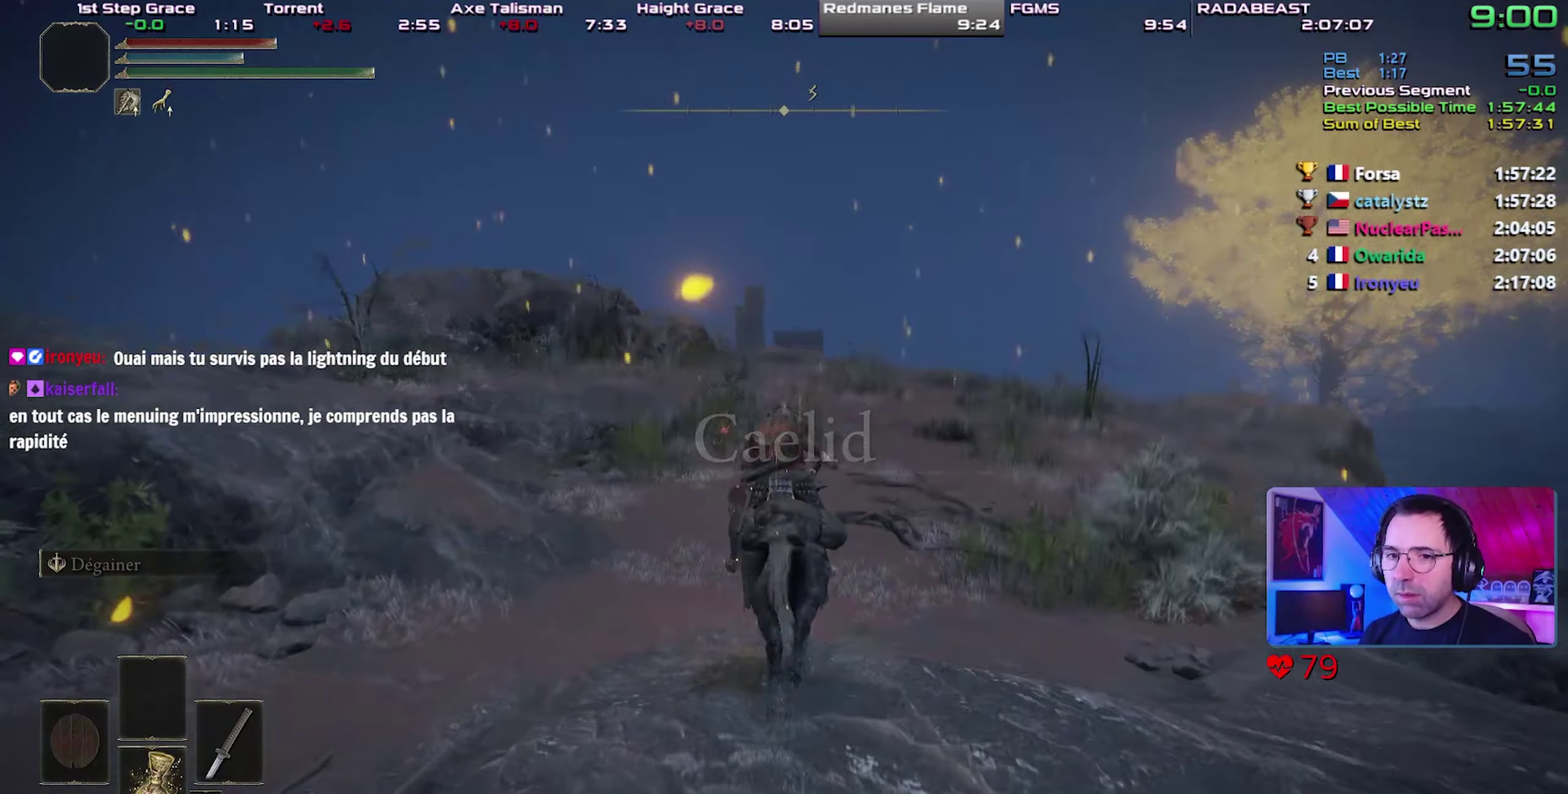
{"buttons": [], "events": []}
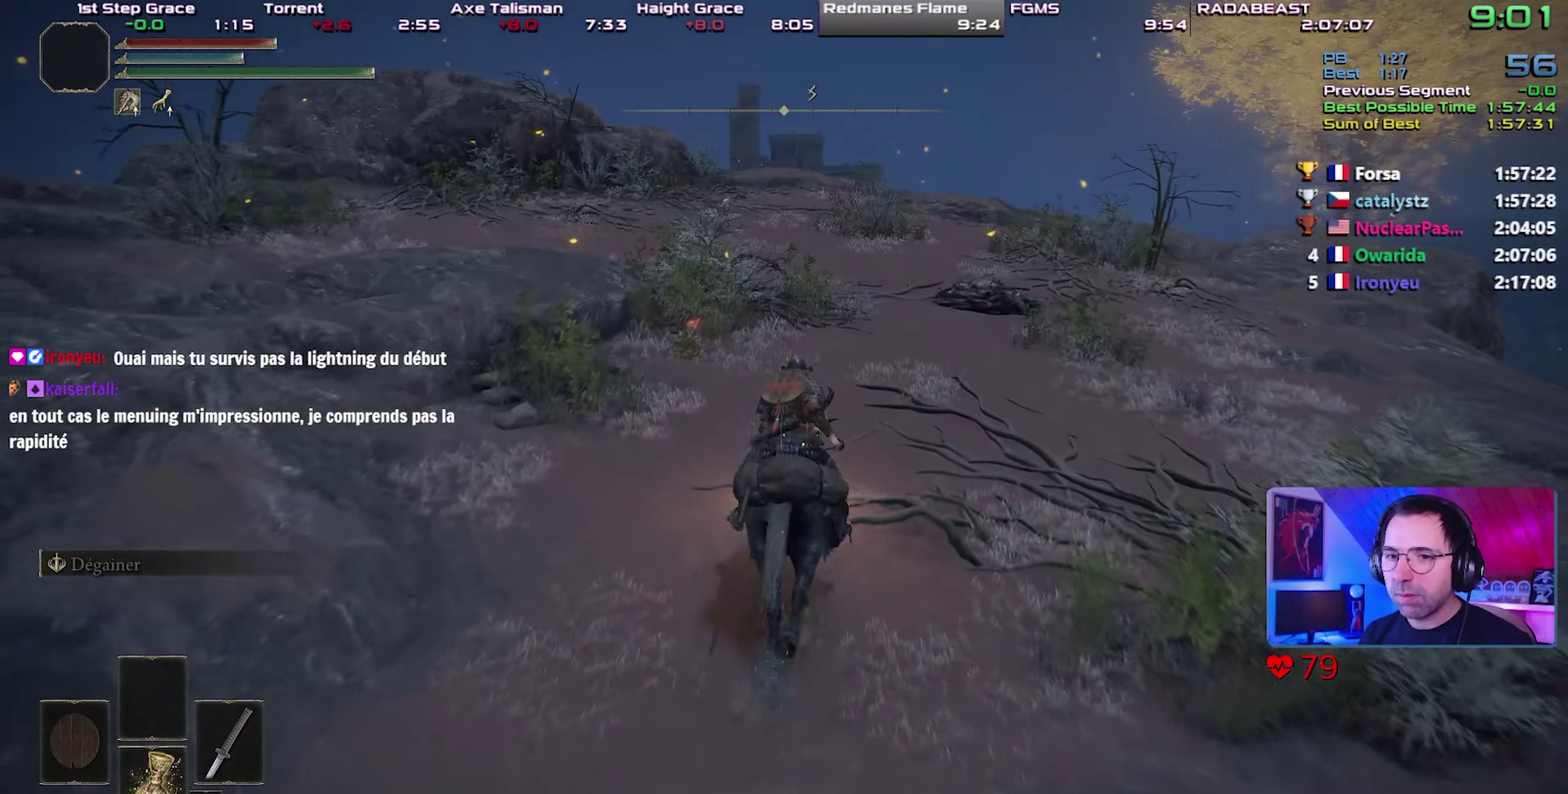
{"buttons": [], "events": []}
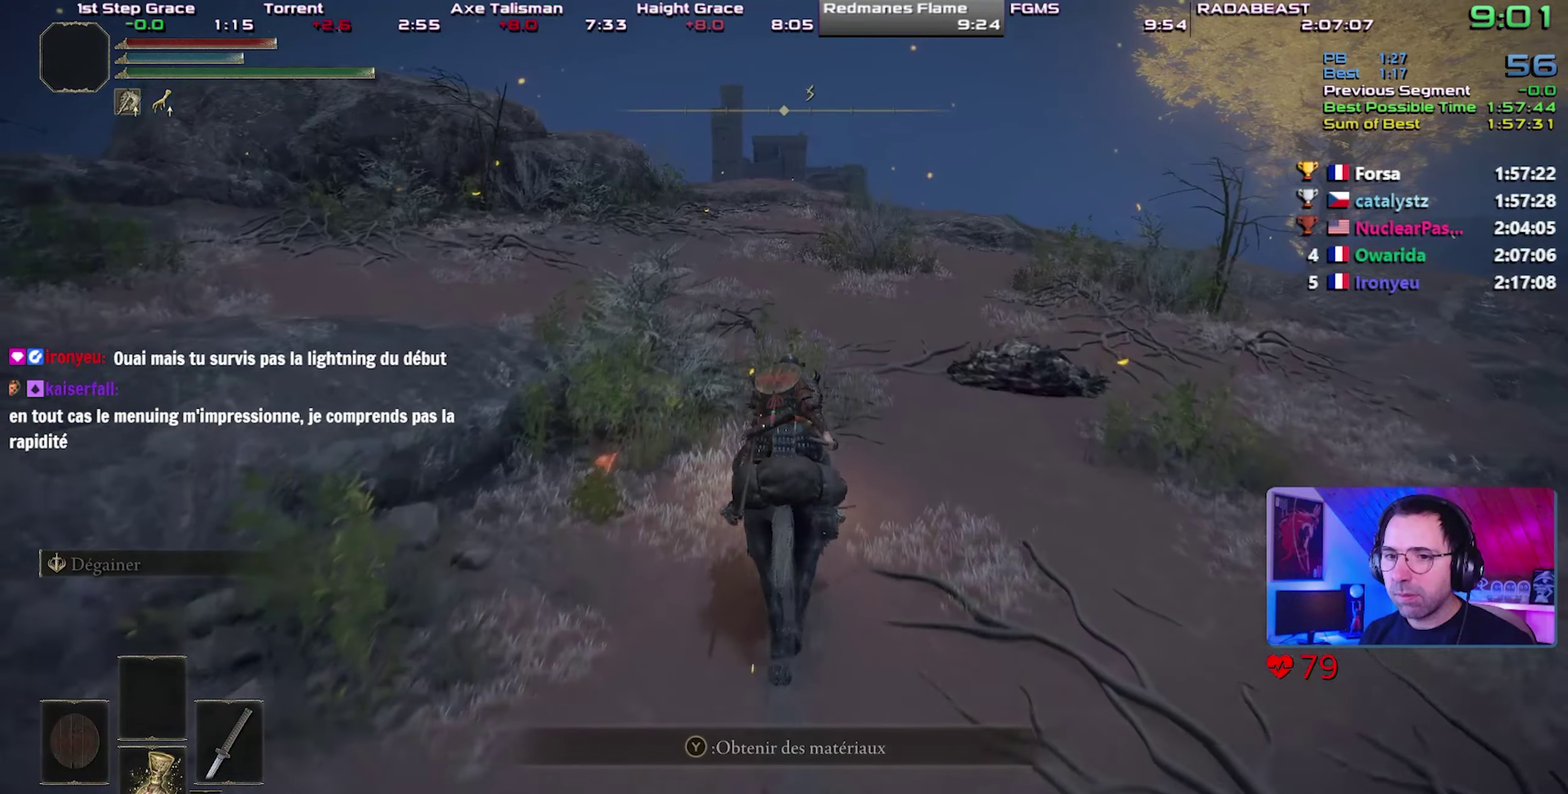
{"buttons": [], "events": []}
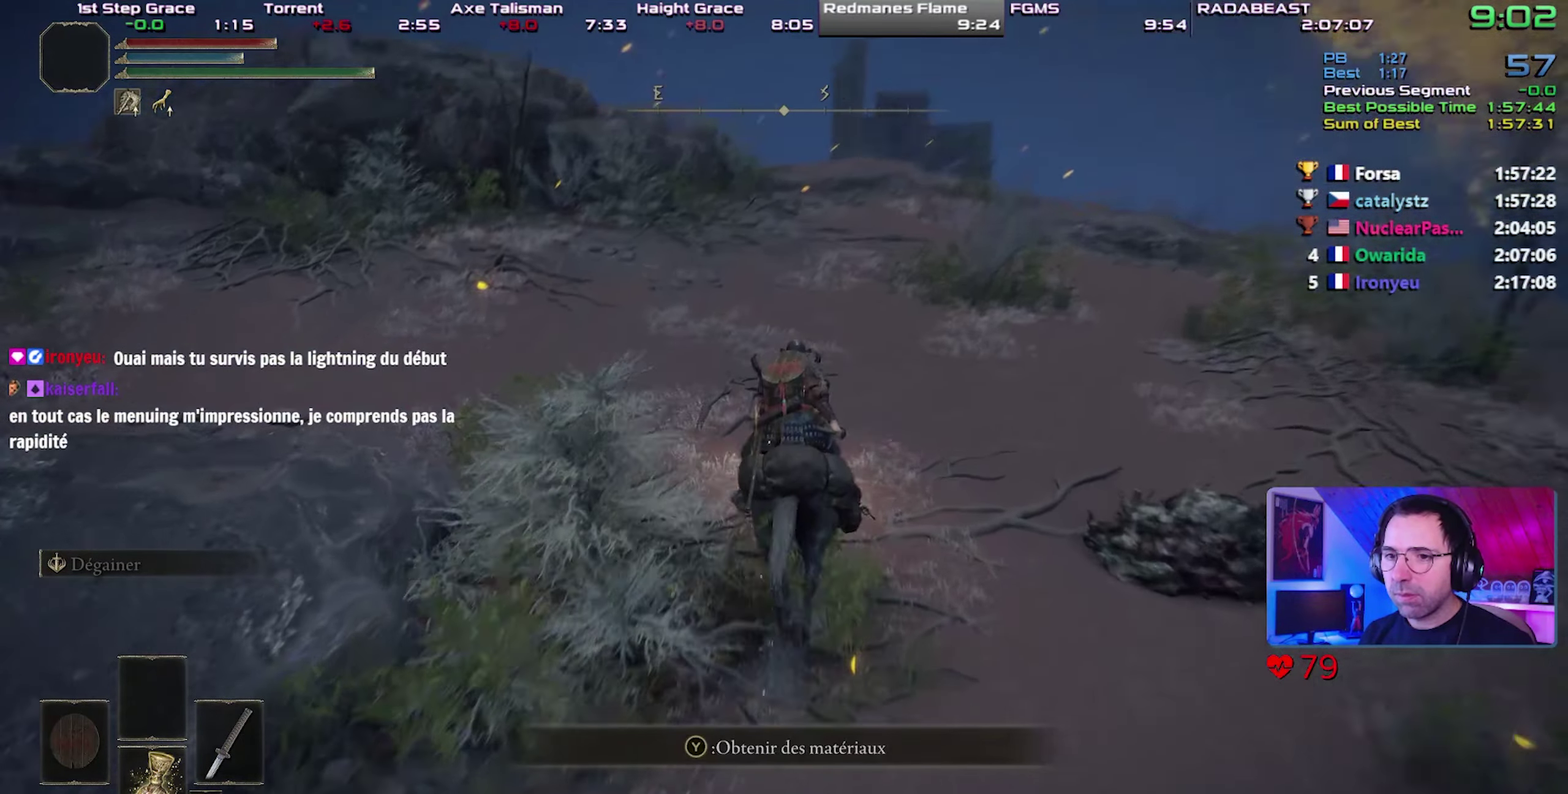
{"buttons": ["CIRCLE"], "events": [[350, "CIRCLE", "down"]]}
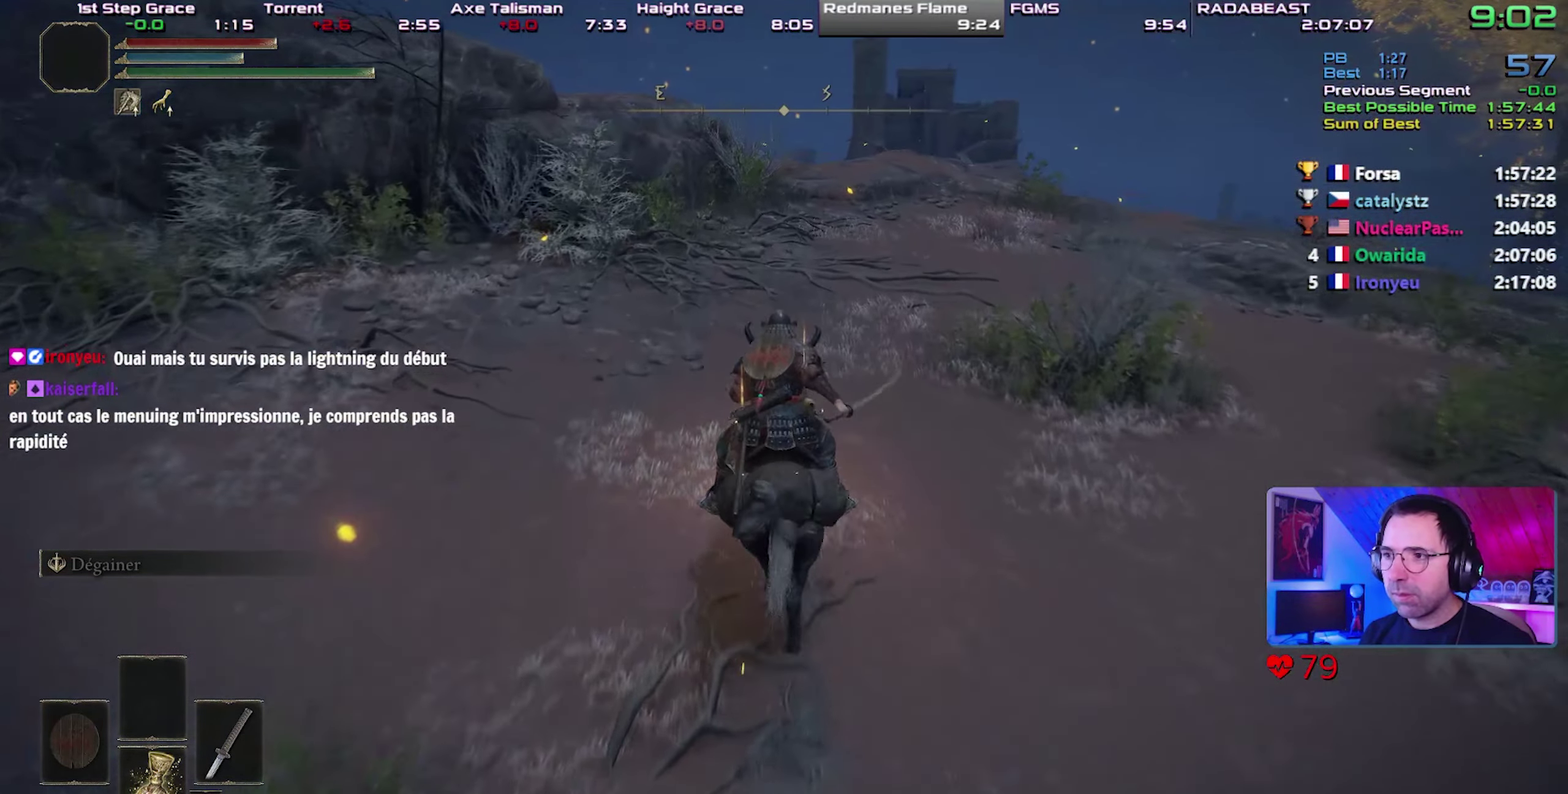
{"buttons": [], "events": [[17, "CIRCLE", "up"]]}
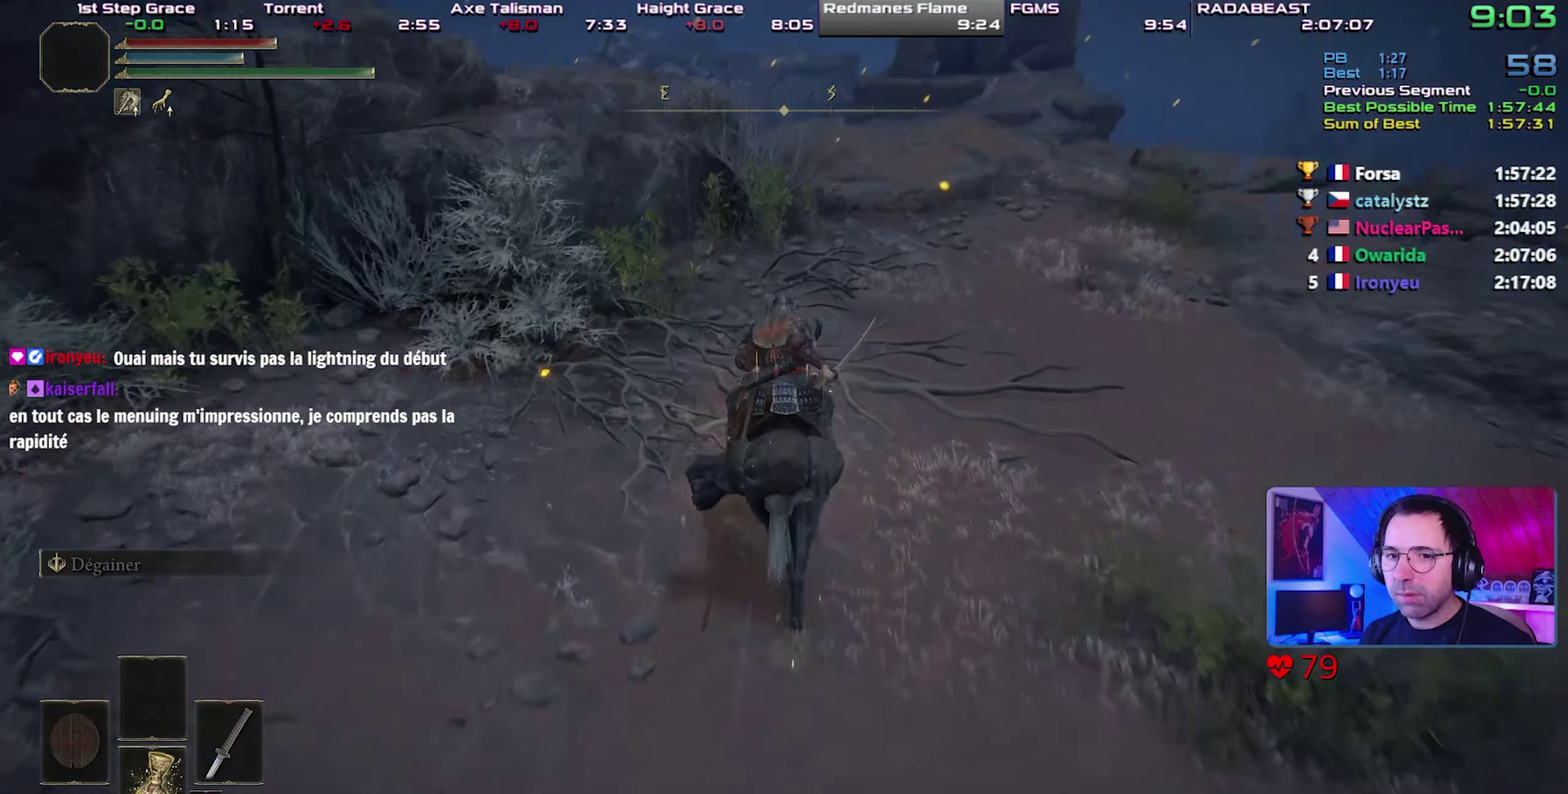
{"buttons": [], "events": []}
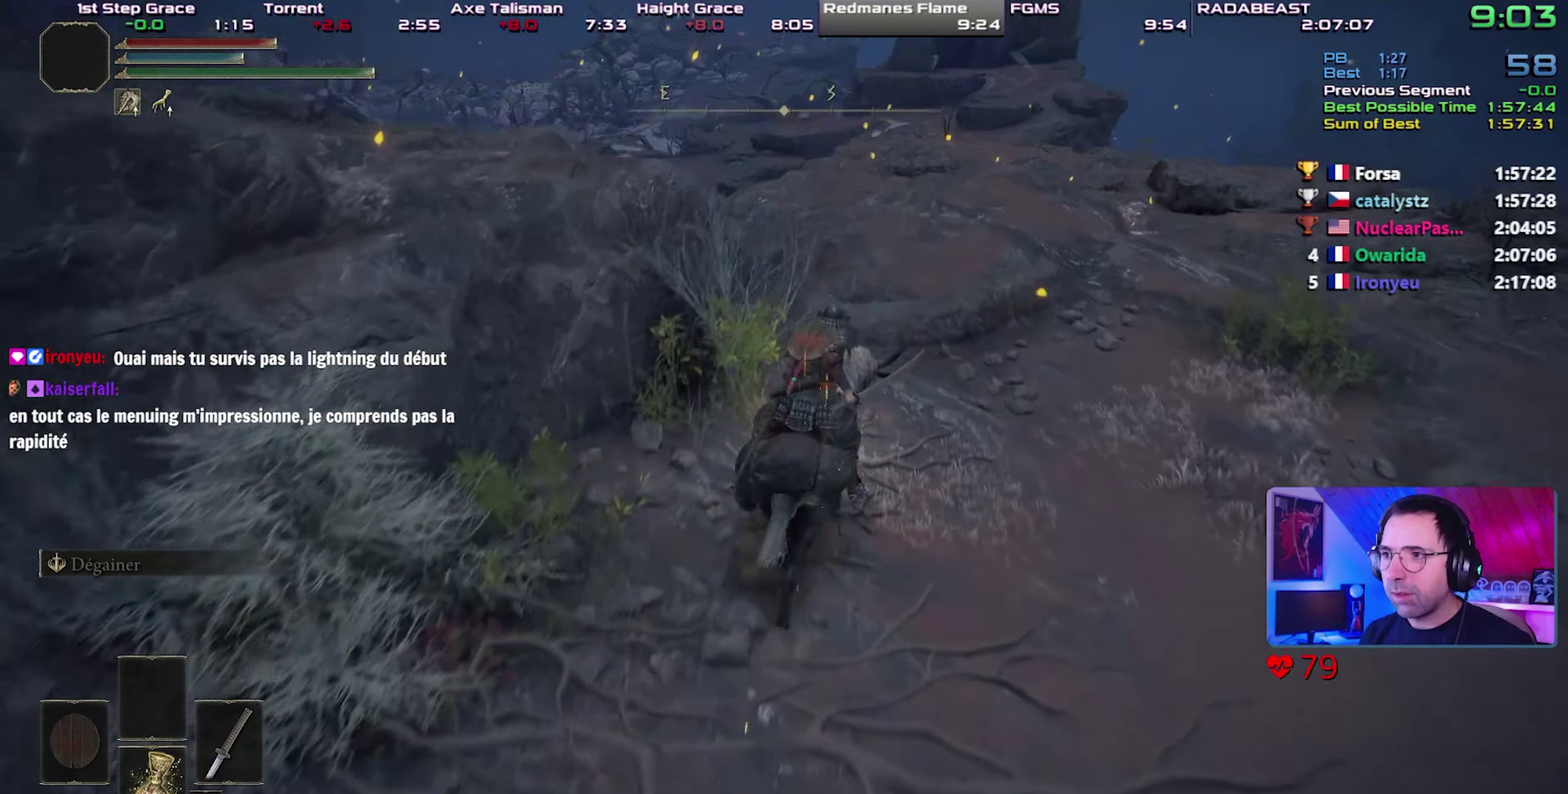
{"buttons": [], "events": []}
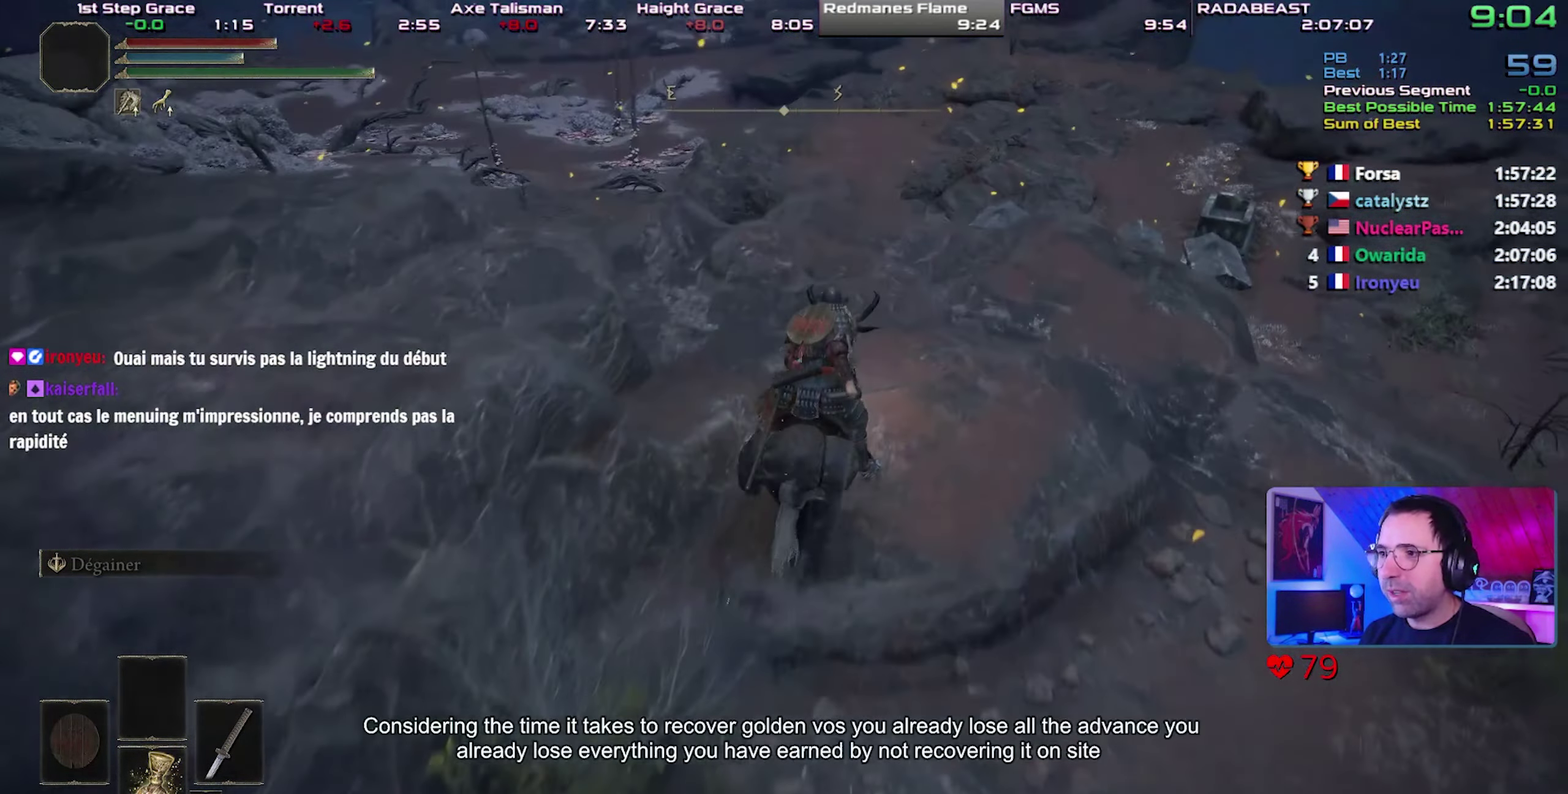
{"buttons": ["CIRCLE"], "events": [[467, "CIRCLE", "down"]]}